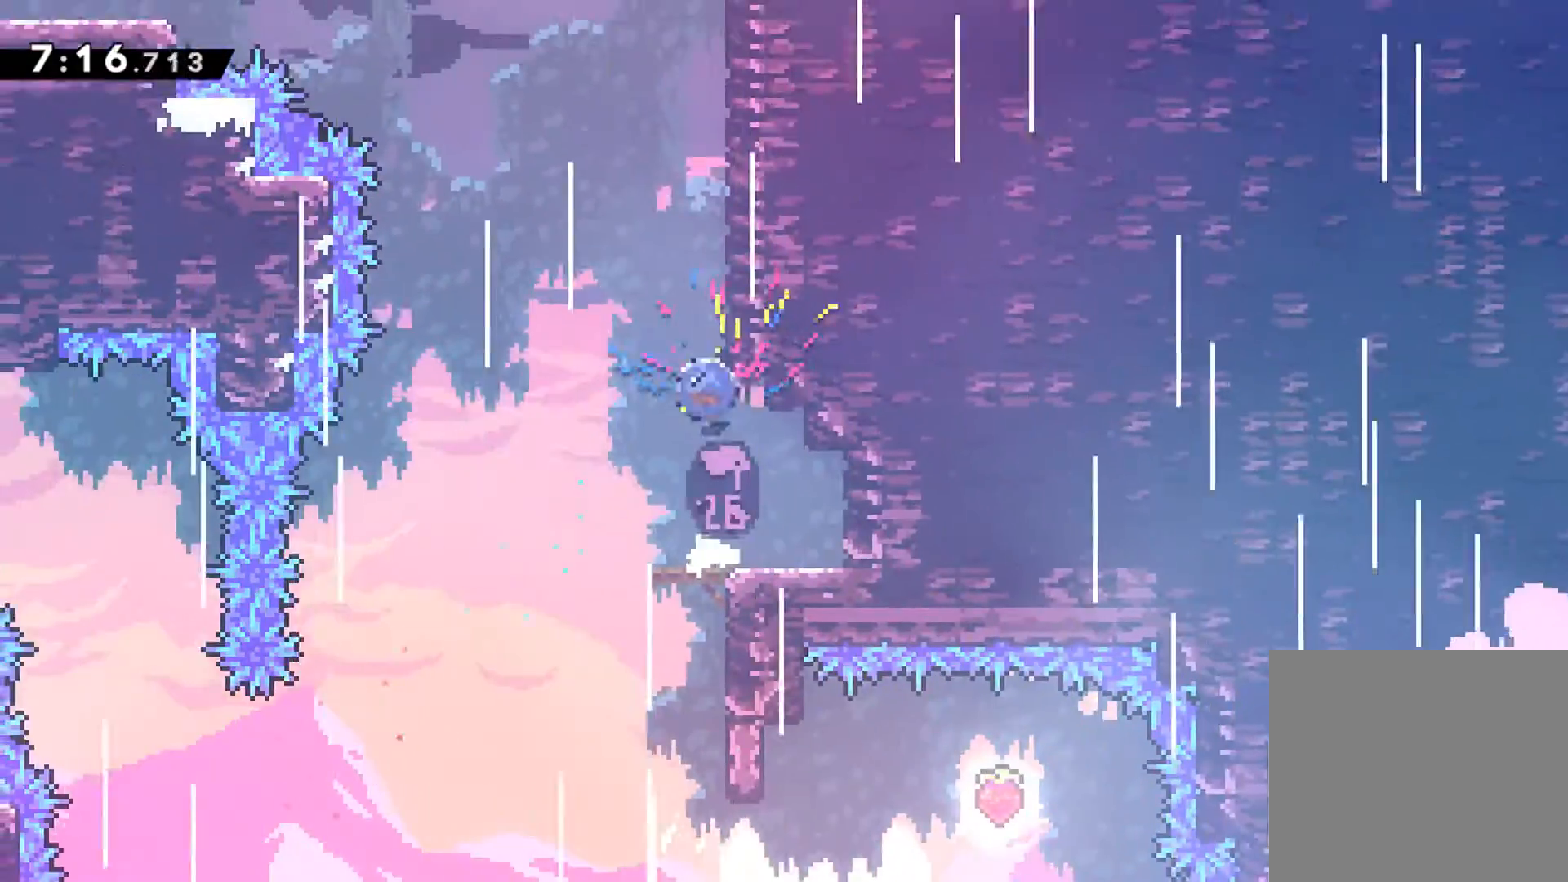
Gameplay with a controller (Xbox layout); each line is a JSON object with the inputs held at the frame after it. "events" lists button and stick changes between this image and that frame as [ms after this image, input, new state], when the widget could be followed in between. Not read: L3 R3 right_stick.
{"buttons": ["A", "R1", "DPAD_LEFT"], "left_stick": "center", "events": [[67, "A", "up"], [117, "DPAD_LEFT", "down"], [117, "X", "up"], [133, "DPAD_UP", "up"], [200, "A", "down"]]}
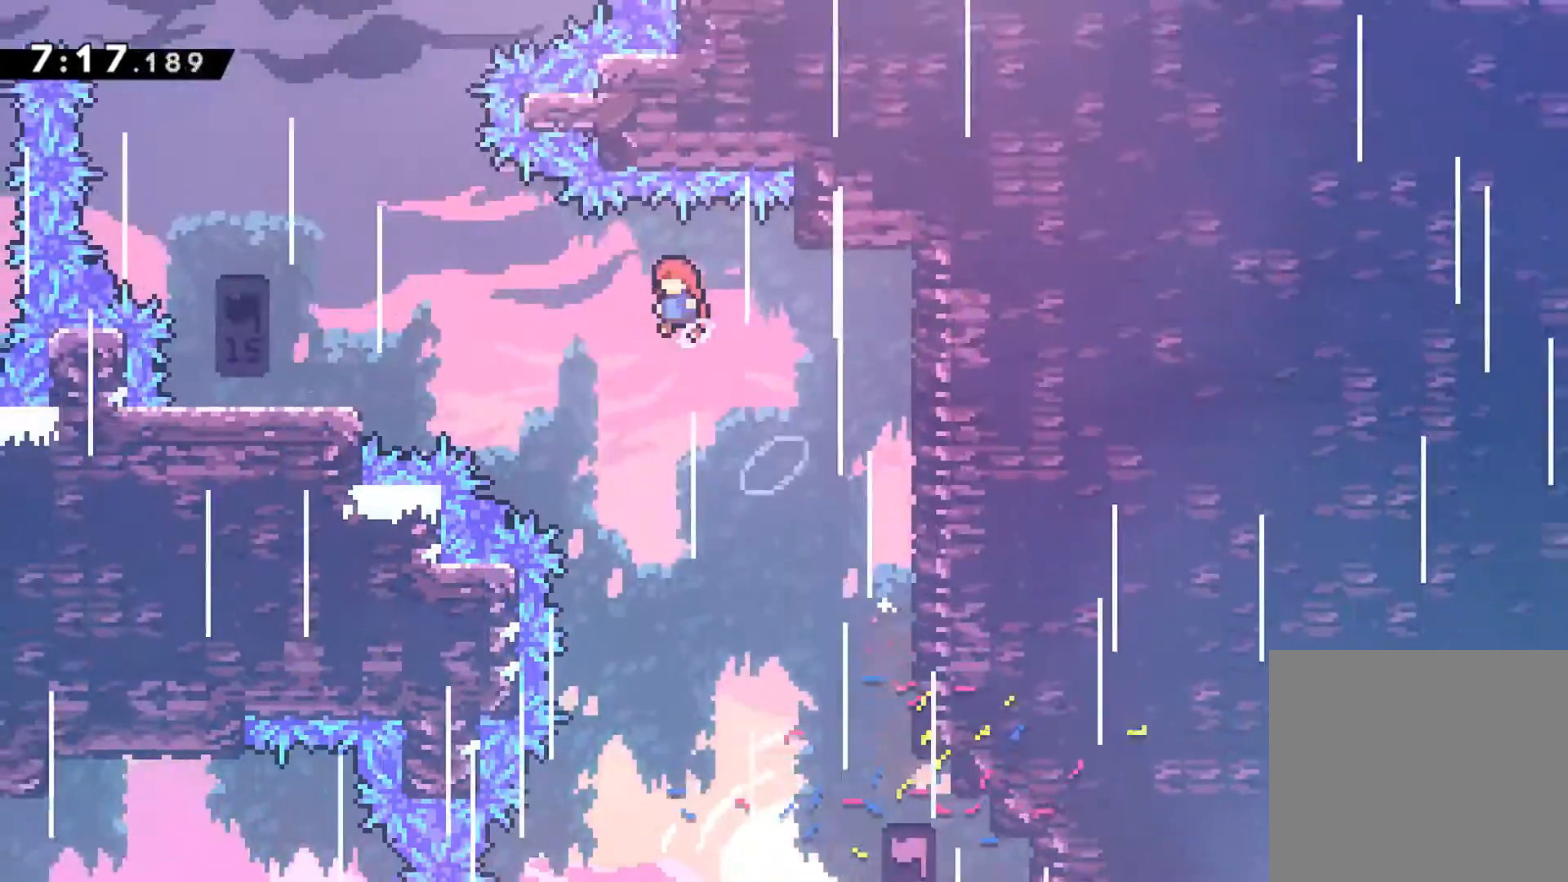
{"buttons": [], "left_stick": "center", "events": [[100, "X", "down"], [250, "R1", "up"], [300, "A", "up"], [300, "X", "up"], [450, "DPAD_LEFT", "up"]]}
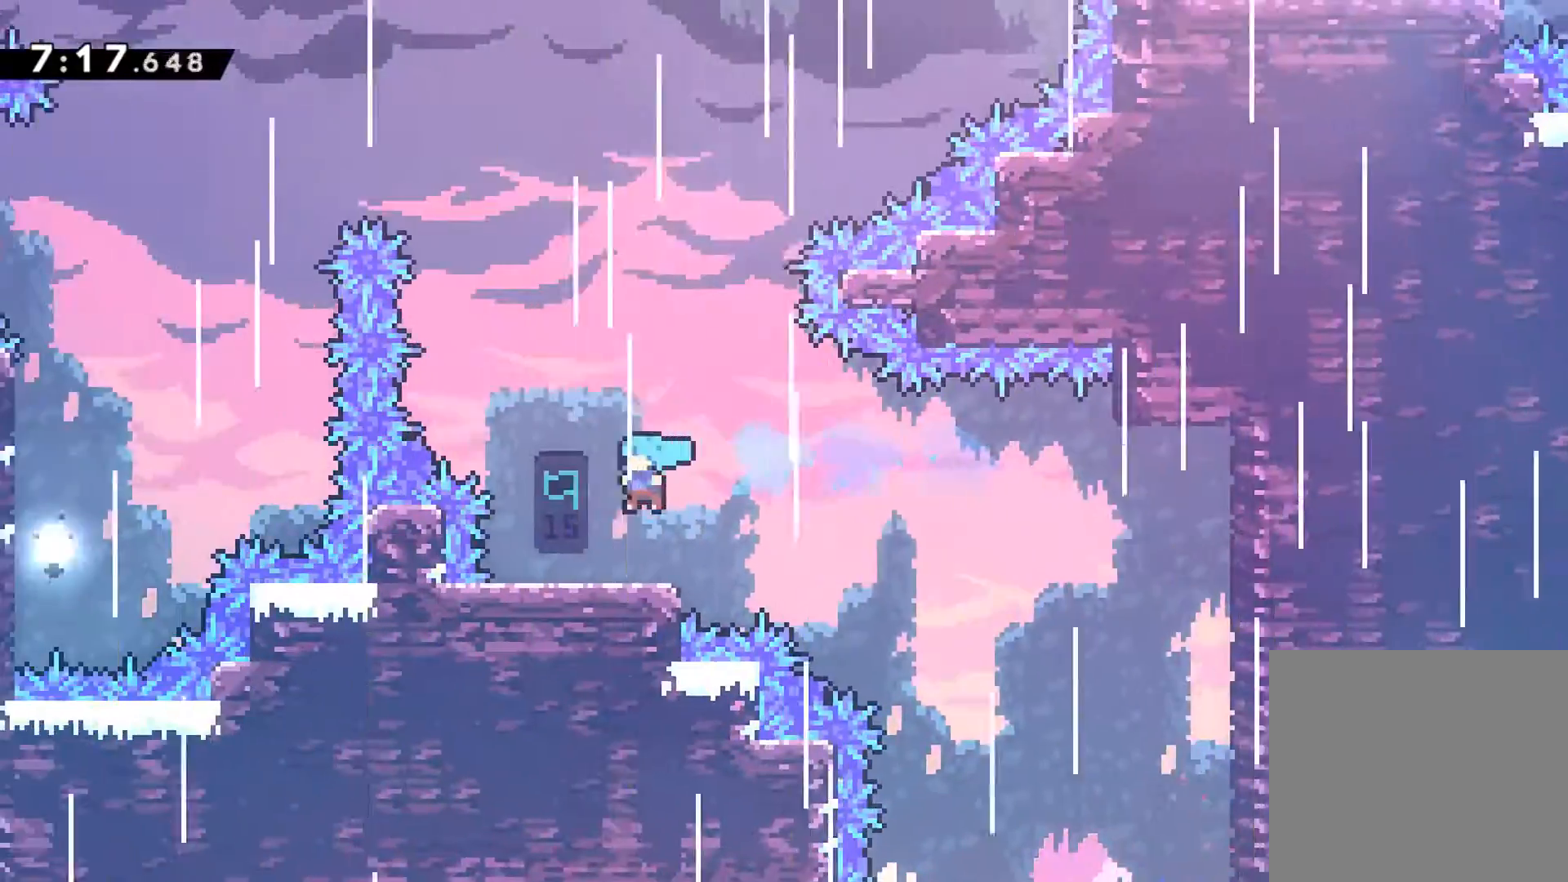
{"buttons": ["A", "X", "R1", "DPAD_UP"], "left_stick": "center", "events": [[33, "DPAD_RIGHT", "down"], [183, "A", "down"], [333, "DPAD_UP", "down"], [350, "DPAD_RIGHT", "up"], [417, "X", "down"], [433, "R1", "down"]]}
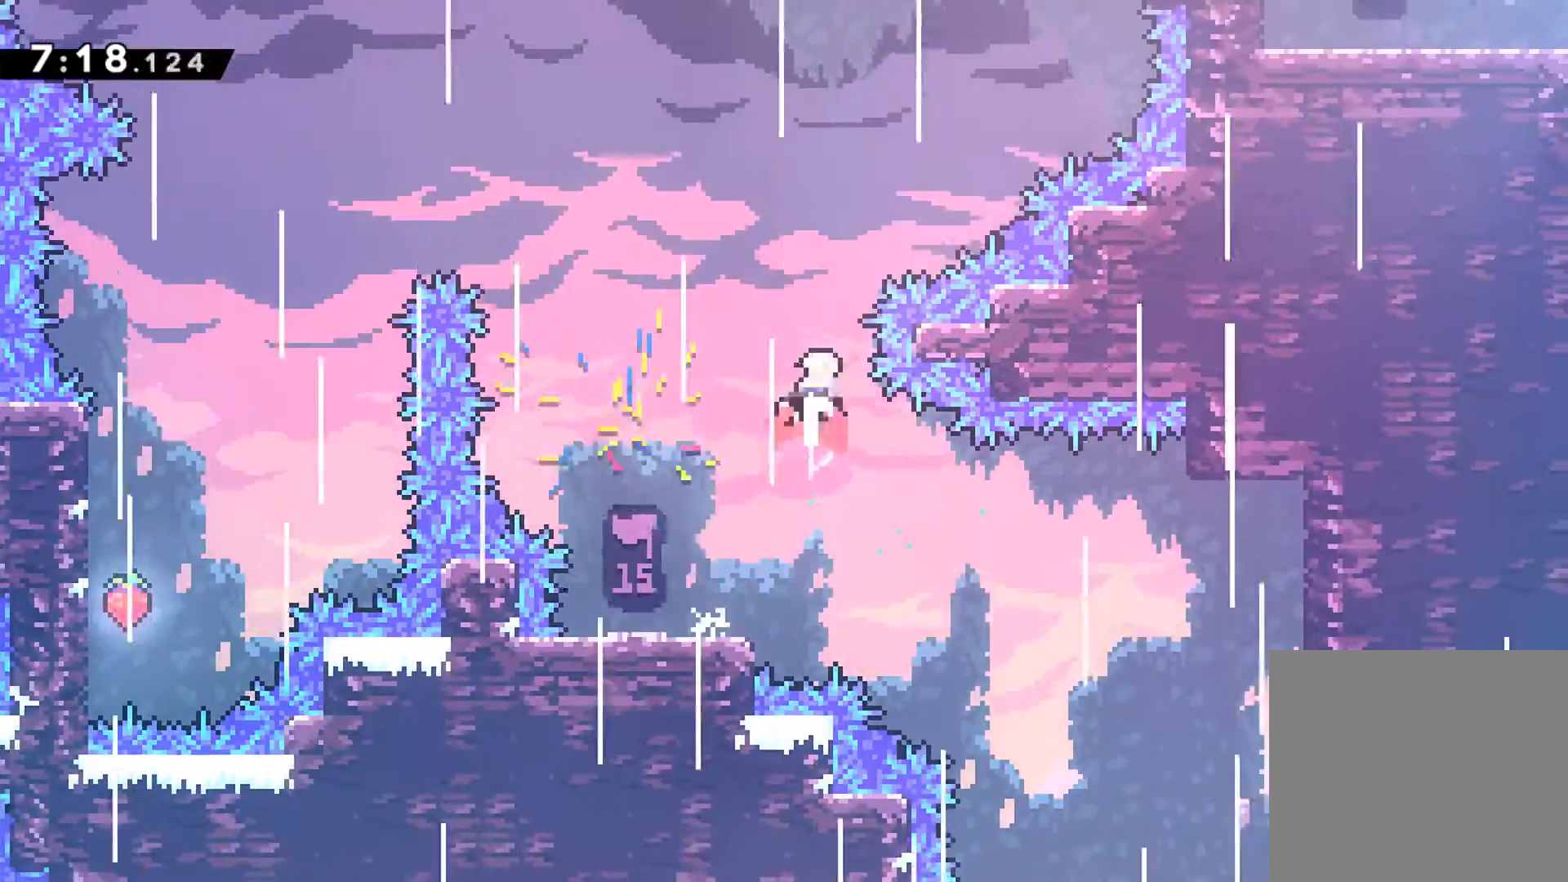
{"buttons": ["X", "R1", "DPAD_UP", "DPAD_RIGHT"], "left_stick": "center", "events": [[83, "X", "up"], [100, "A", "up"], [100, "DPAD_RIGHT", "down"], [317, "X", "down"]]}
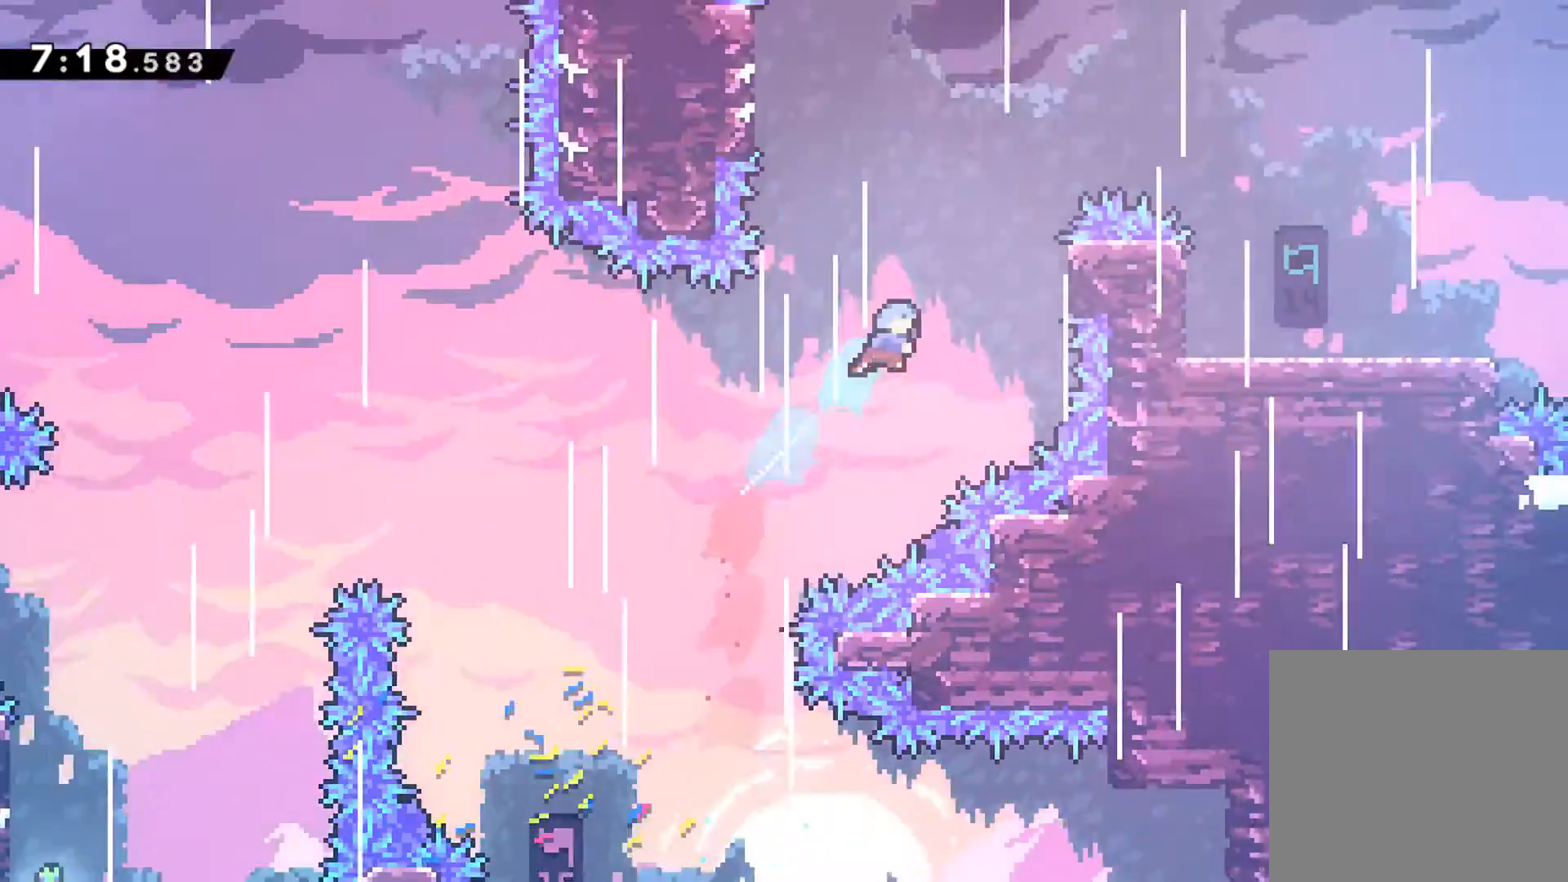
{"buttons": ["A", "R1", "DPAD_RIGHT"], "left_stick": "center", "events": [[167, "X", "up"], [317, "A", "down"], [417, "DPAD_UP", "up"]]}
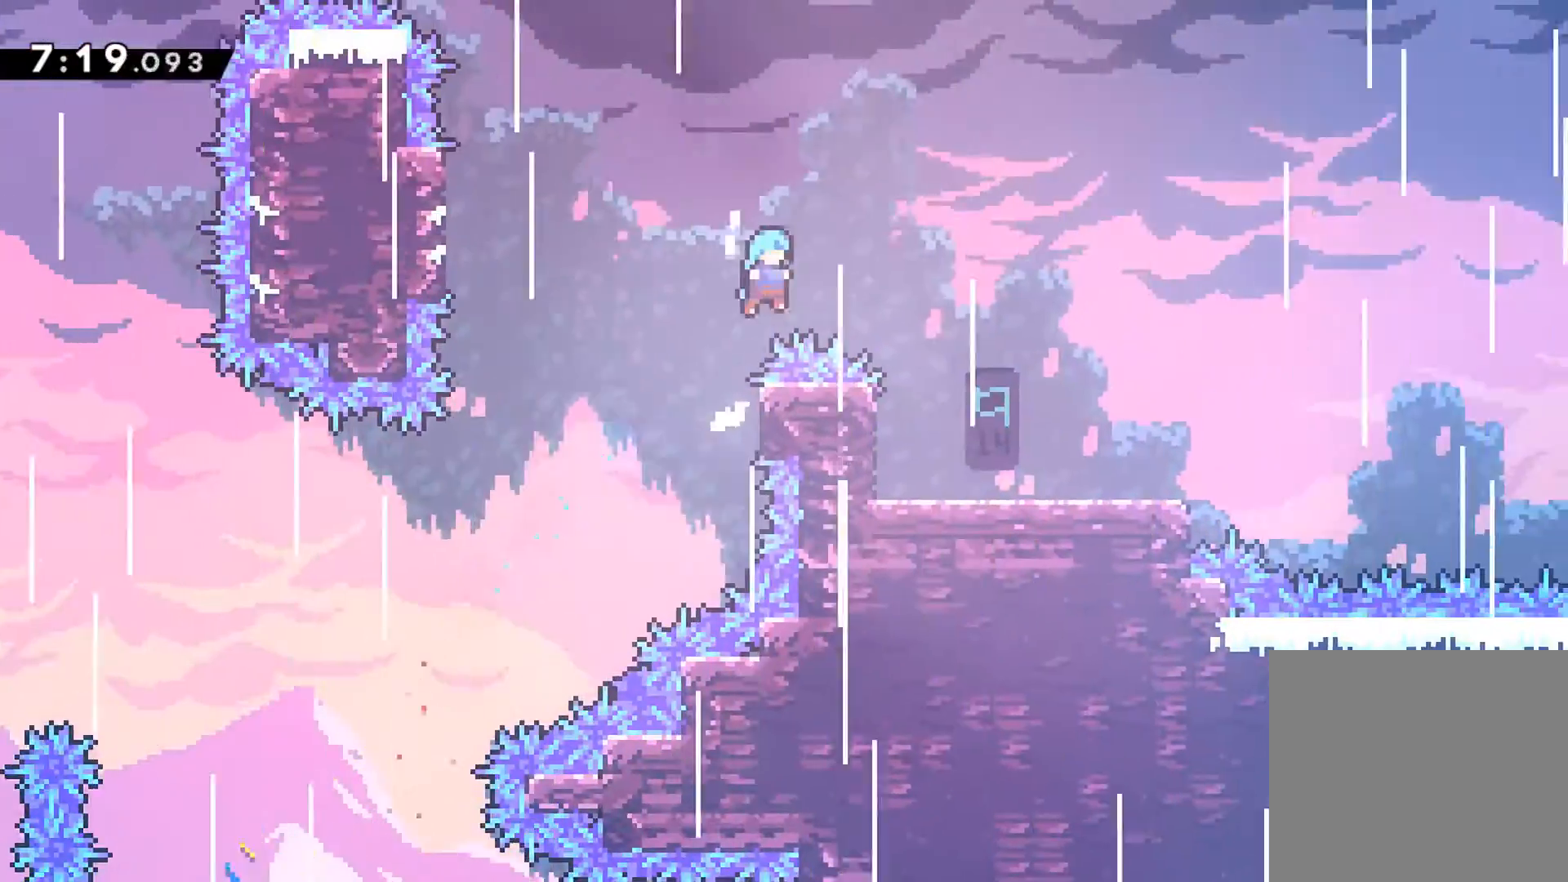
{"buttons": ["DPAD_DOWN", "DPAD_RIGHT"], "left_stick": "center", "events": [[33, "R1", "up"], [50, "A", "up"], [200, "DPAD_DOWN", "down"]]}
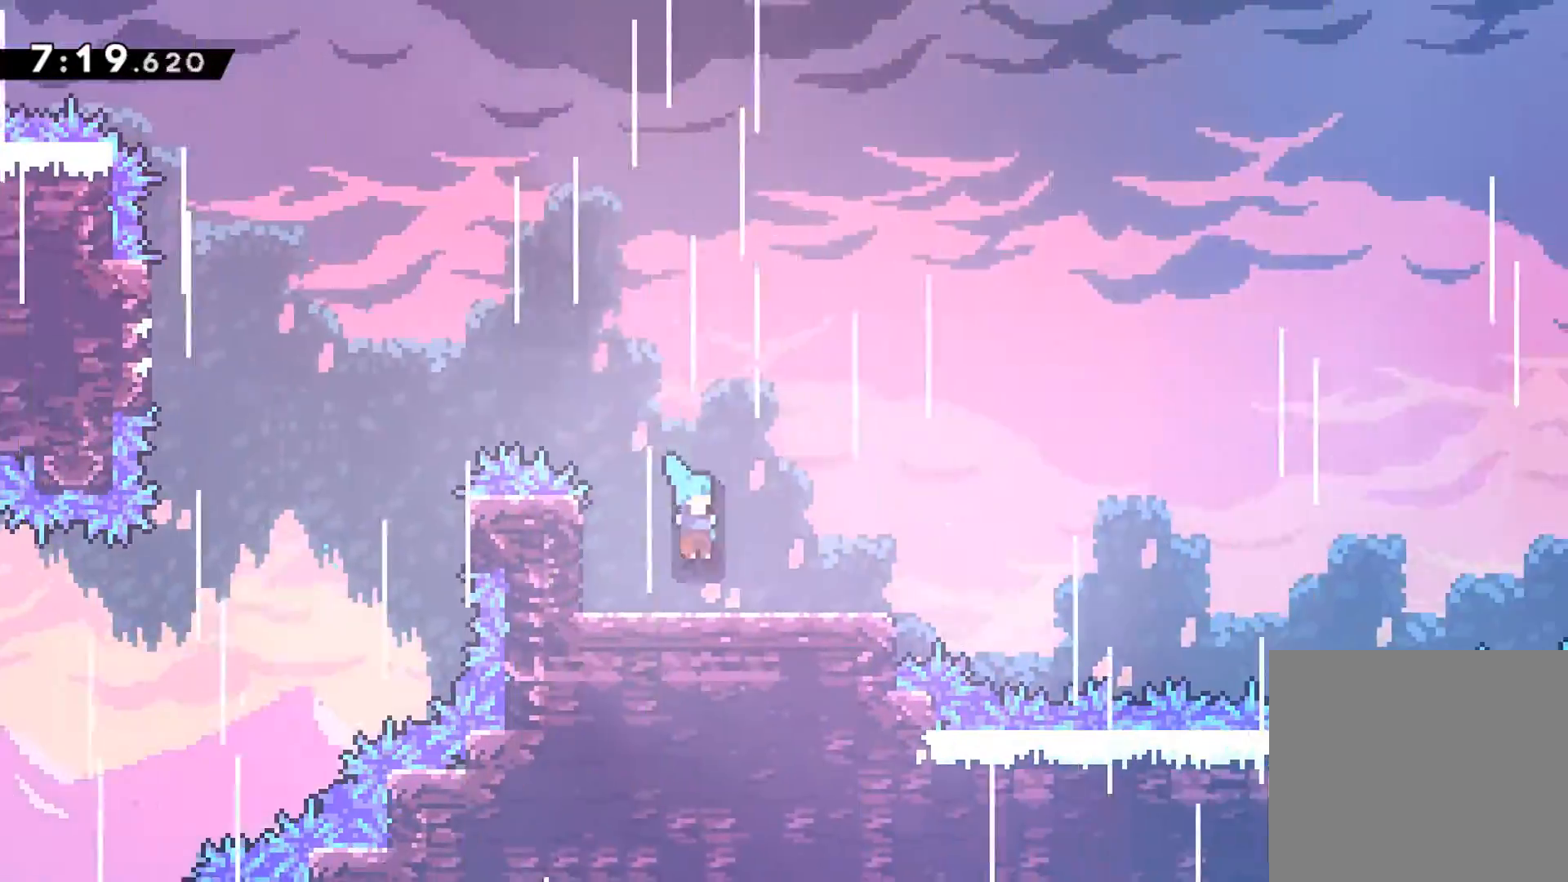
{"buttons": ["A", "R1", "DPAD_RIGHT"], "left_stick": "center", "events": [[100, "R1", "down"], [117, "X", "down"], [250, "X", "up"], [267, "DPAD_DOWN", "up"], [317, "A", "down"]]}
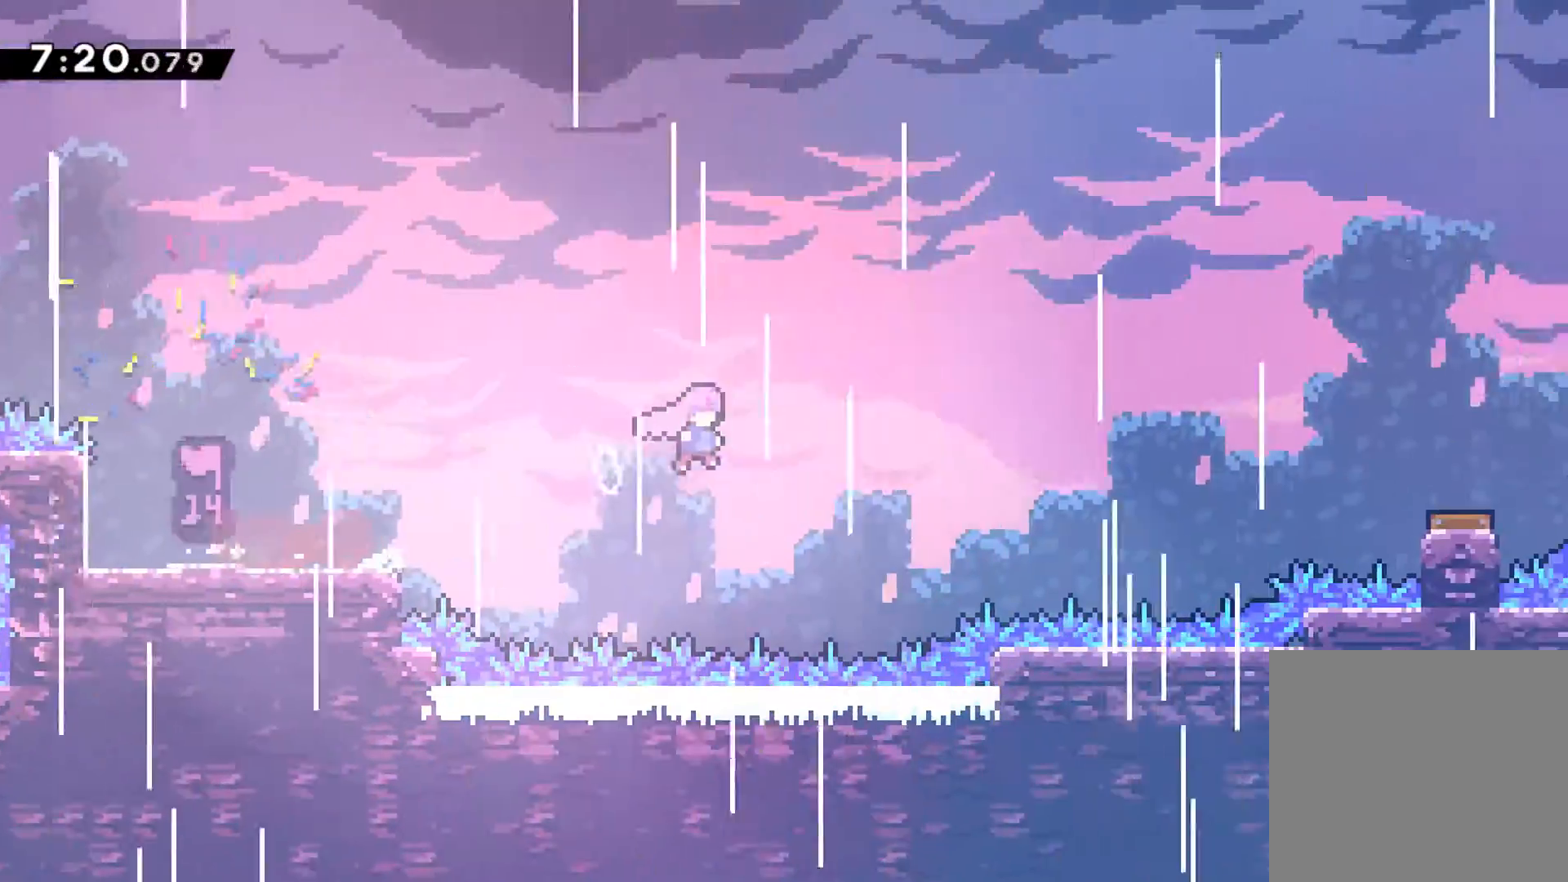
{"buttons": ["A", "X", "R1", "DPAD_RIGHT"], "left_stick": "center", "events": [[150, "X", "down"], [283, "X", "up"], [433, "X", "down"]]}
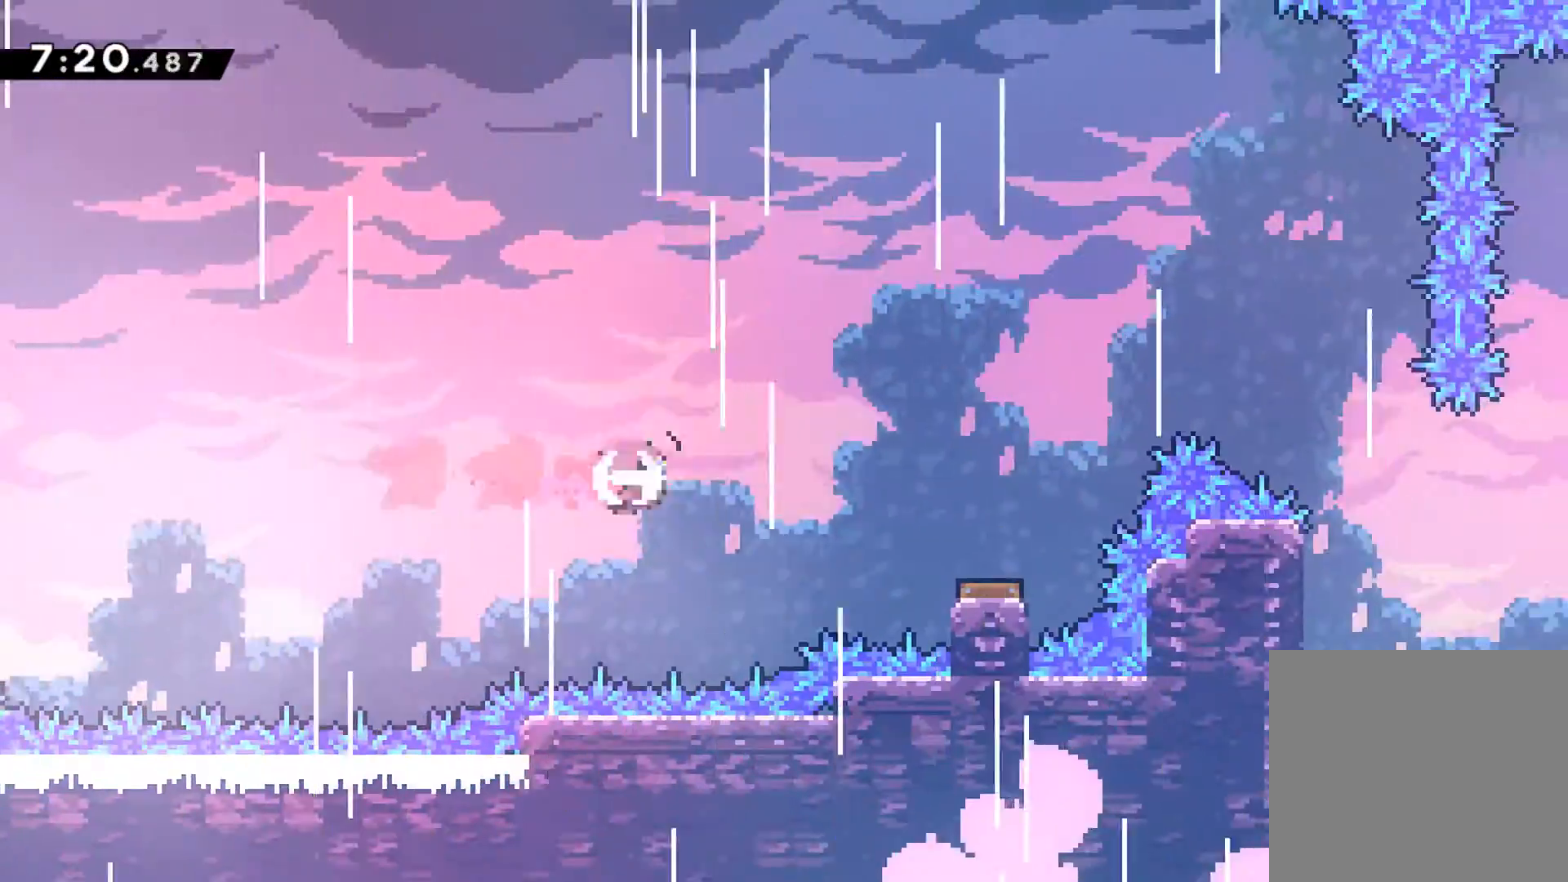
{"buttons": ["DPAD_RIGHT"], "left_stick": "center", "events": [[183, "A", "up"], [183, "X", "up"], [233, "R1", "up"], [317, "DPAD_RIGHT", "up"], [433, "DPAD_RIGHT", "down"]]}
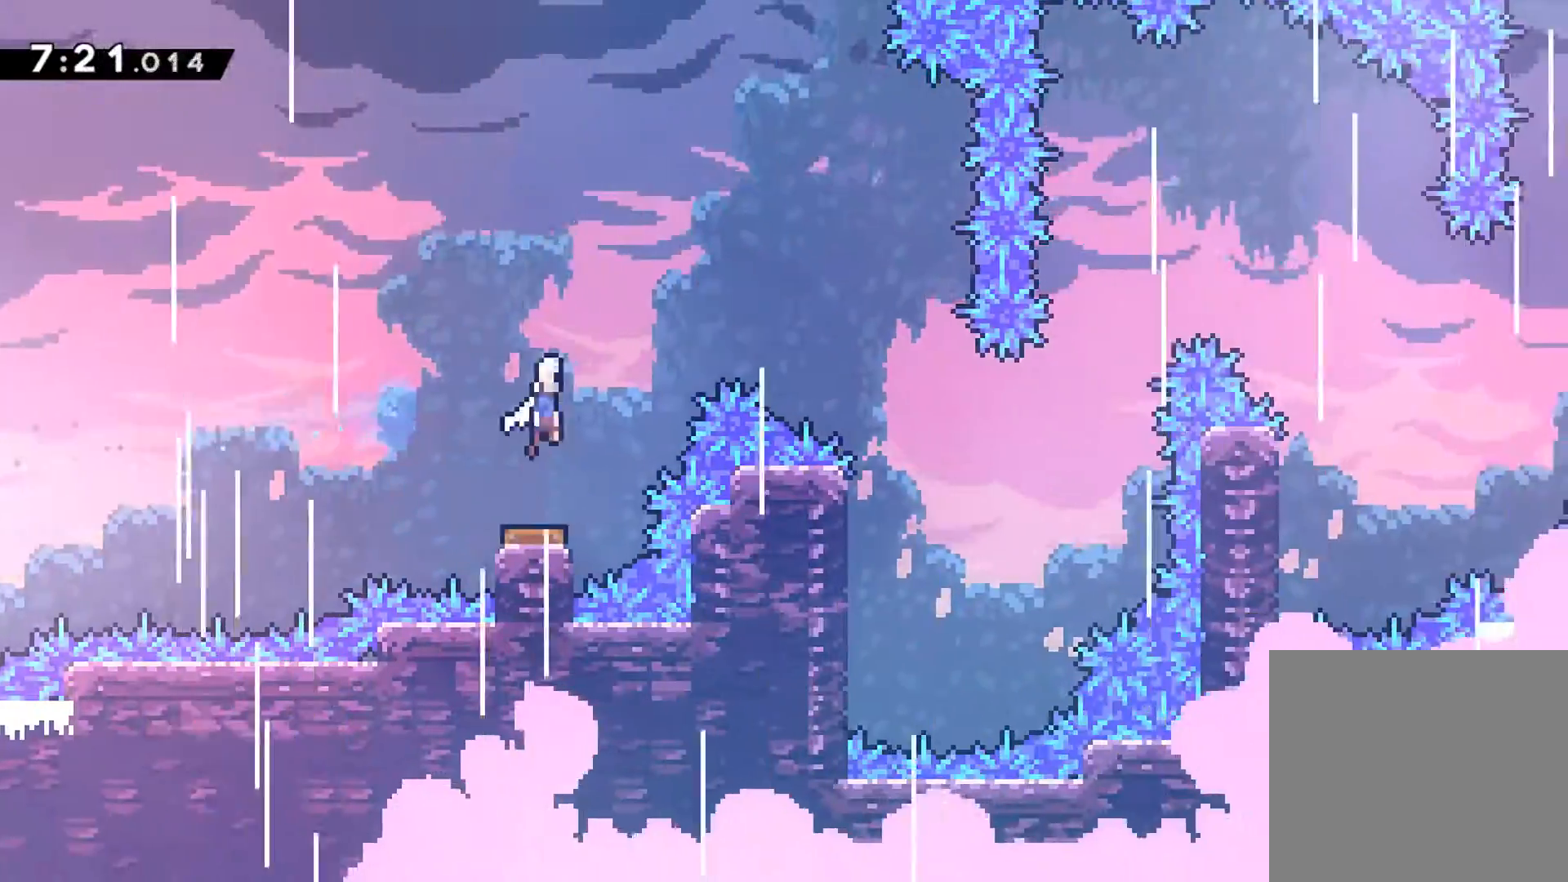
{"buttons": ["DPAD_RIGHT"], "left_stick": "center", "events": []}
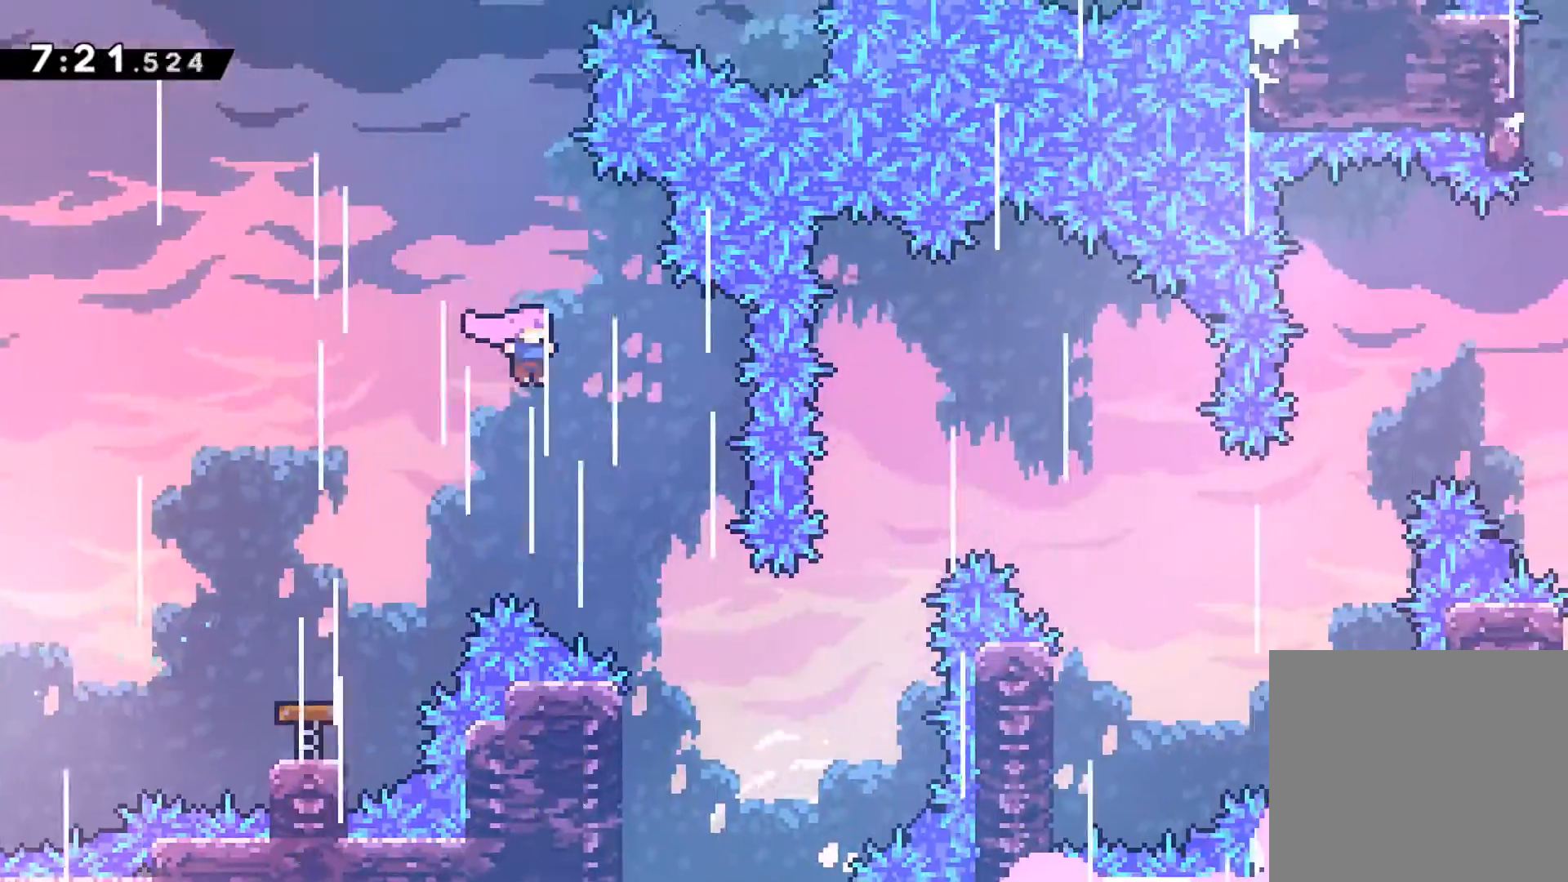
{"buttons": ["DPAD_UP", "DPAD_RIGHT"], "left_stick": "center", "events": [[400, "DPAD_UP", "down"]]}
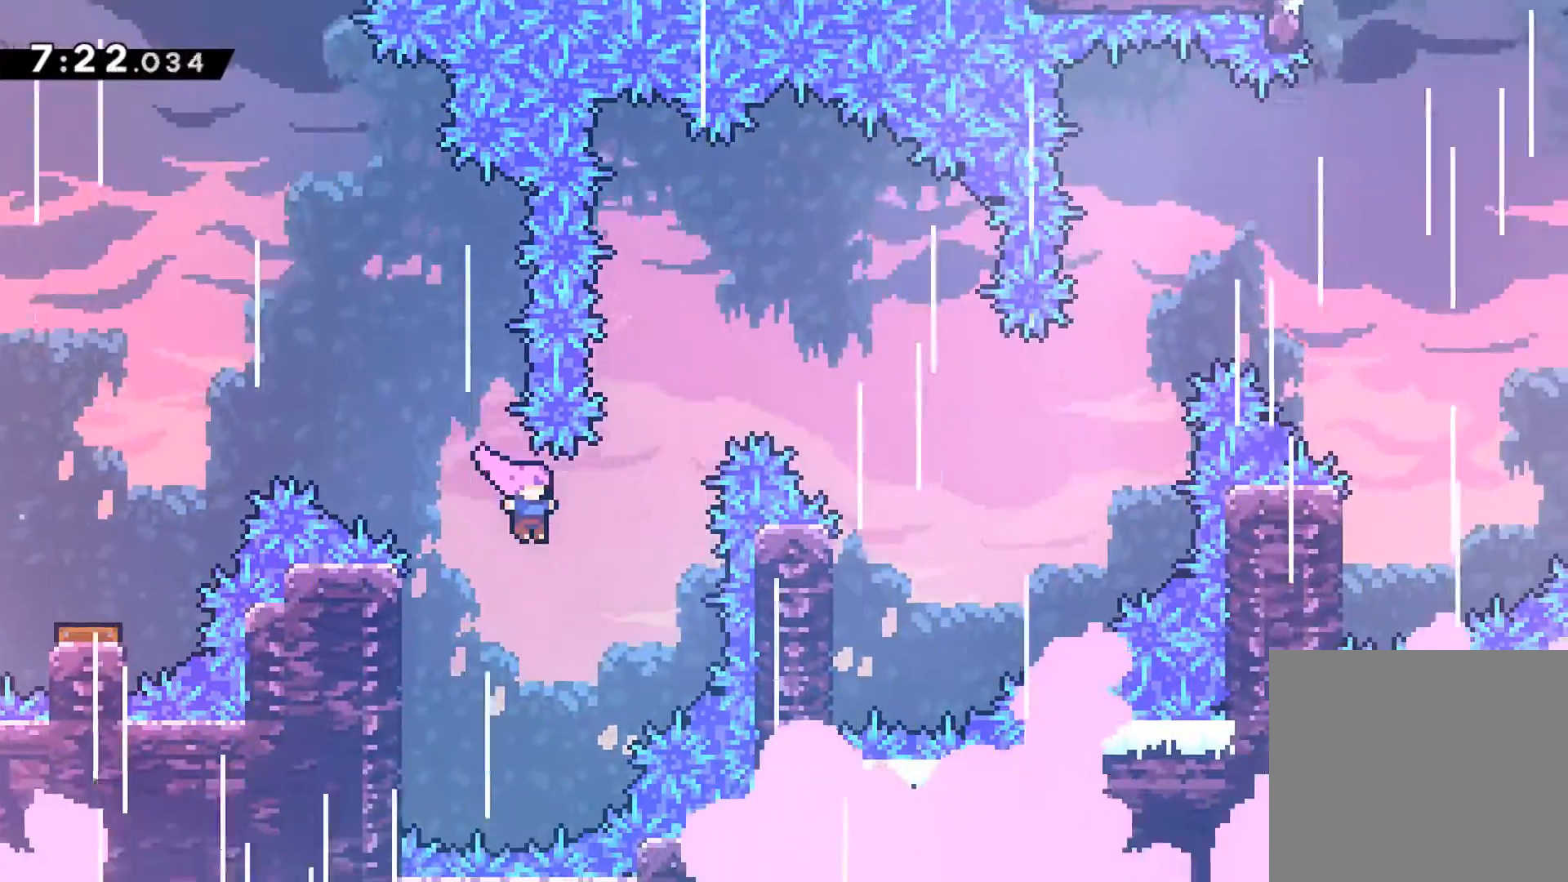
{"buttons": ["DPAD_RIGHT"], "left_stick": "center", "events": [[100, "X", "down"], [350, "DPAD_UP", "up"], [367, "X", "up"]]}
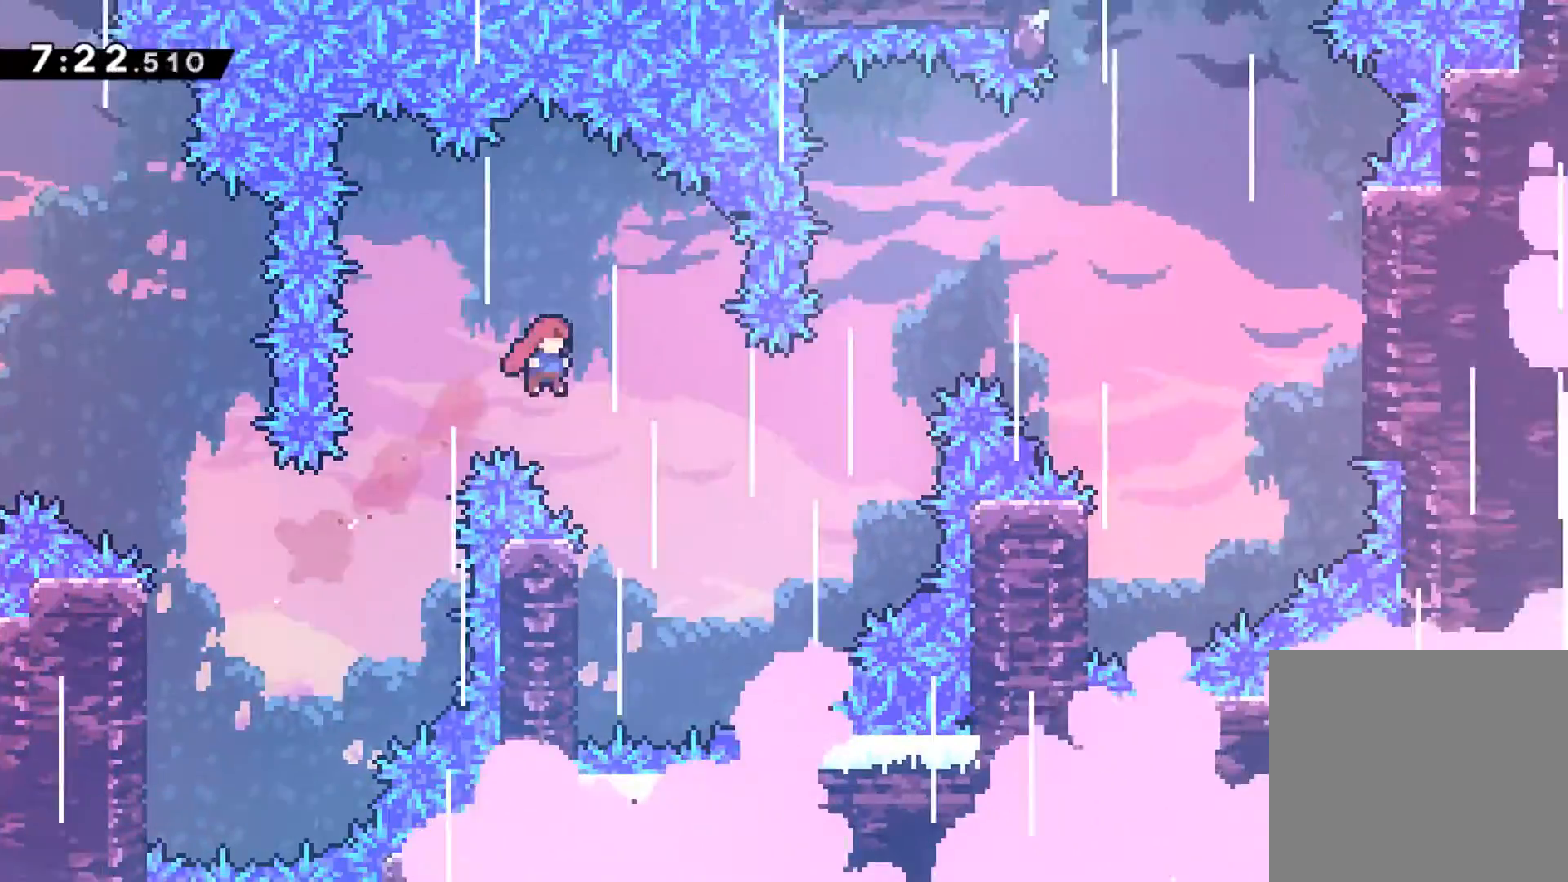
{"buttons": ["A", "DPAD_RIGHT"], "left_stick": "center", "events": [[117, "DPAD_RIGHT", "up"], [350, "DPAD_LEFT", "down"], [433, "DPAD_UP", "down"], [450, "A", "down"], [450, "DPAD_LEFT", "up"], [483, "DPAD_RIGHT", "down"], [483, "DPAD_UP", "up"]]}
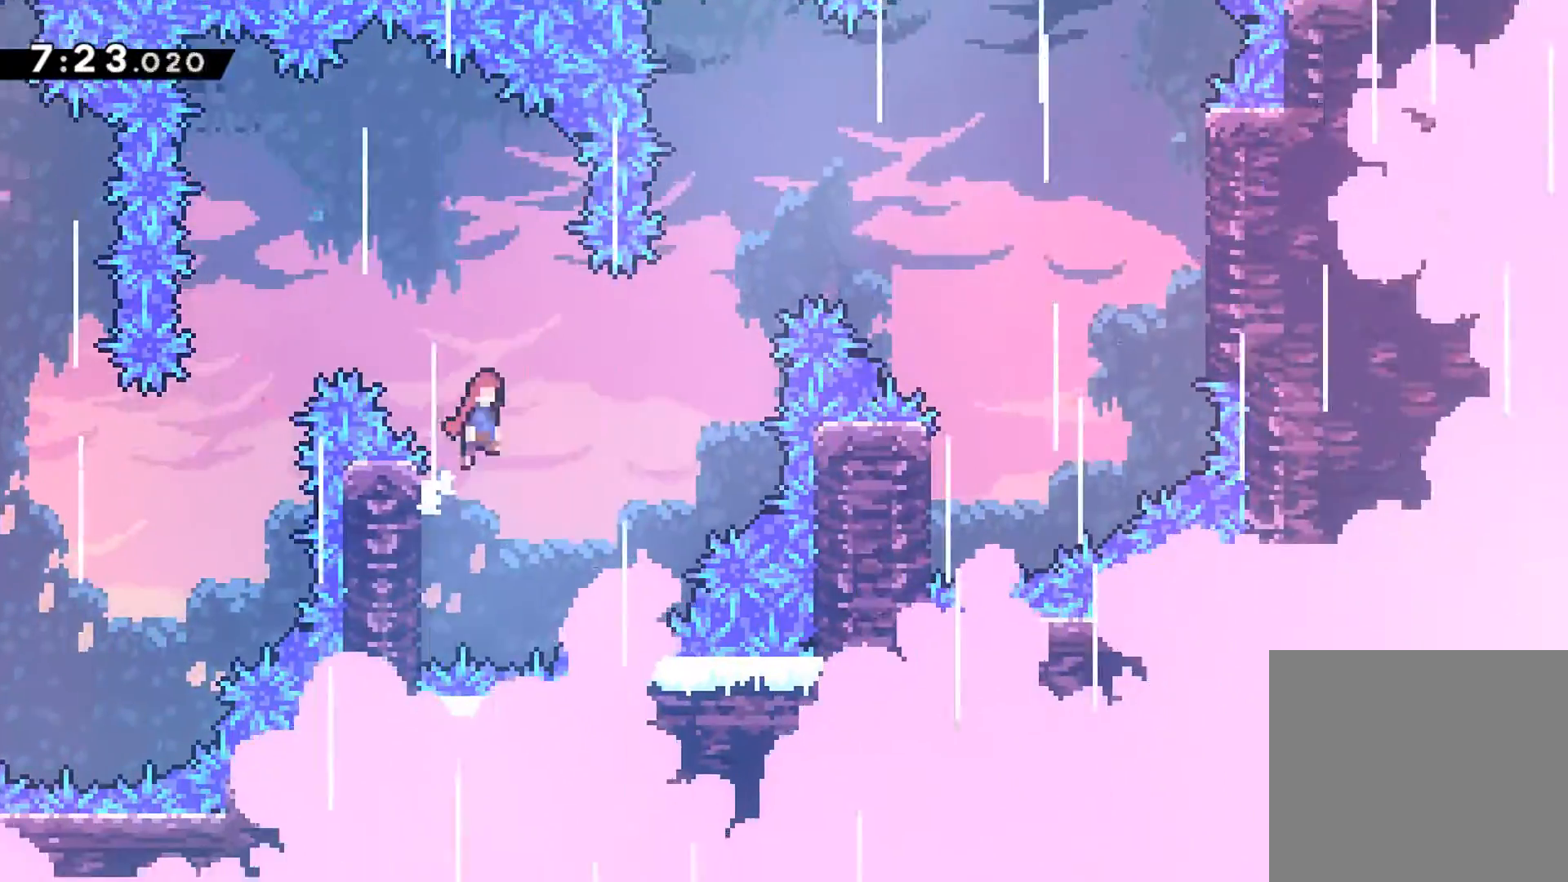
{"buttons": ["X", "R1", "DPAD_UP", "DPAD_RIGHT"], "left_stick": "center", "events": [[67, "A", "up"], [200, "DPAD_UP", "down"], [317, "R1", "down"], [350, "X", "down"]]}
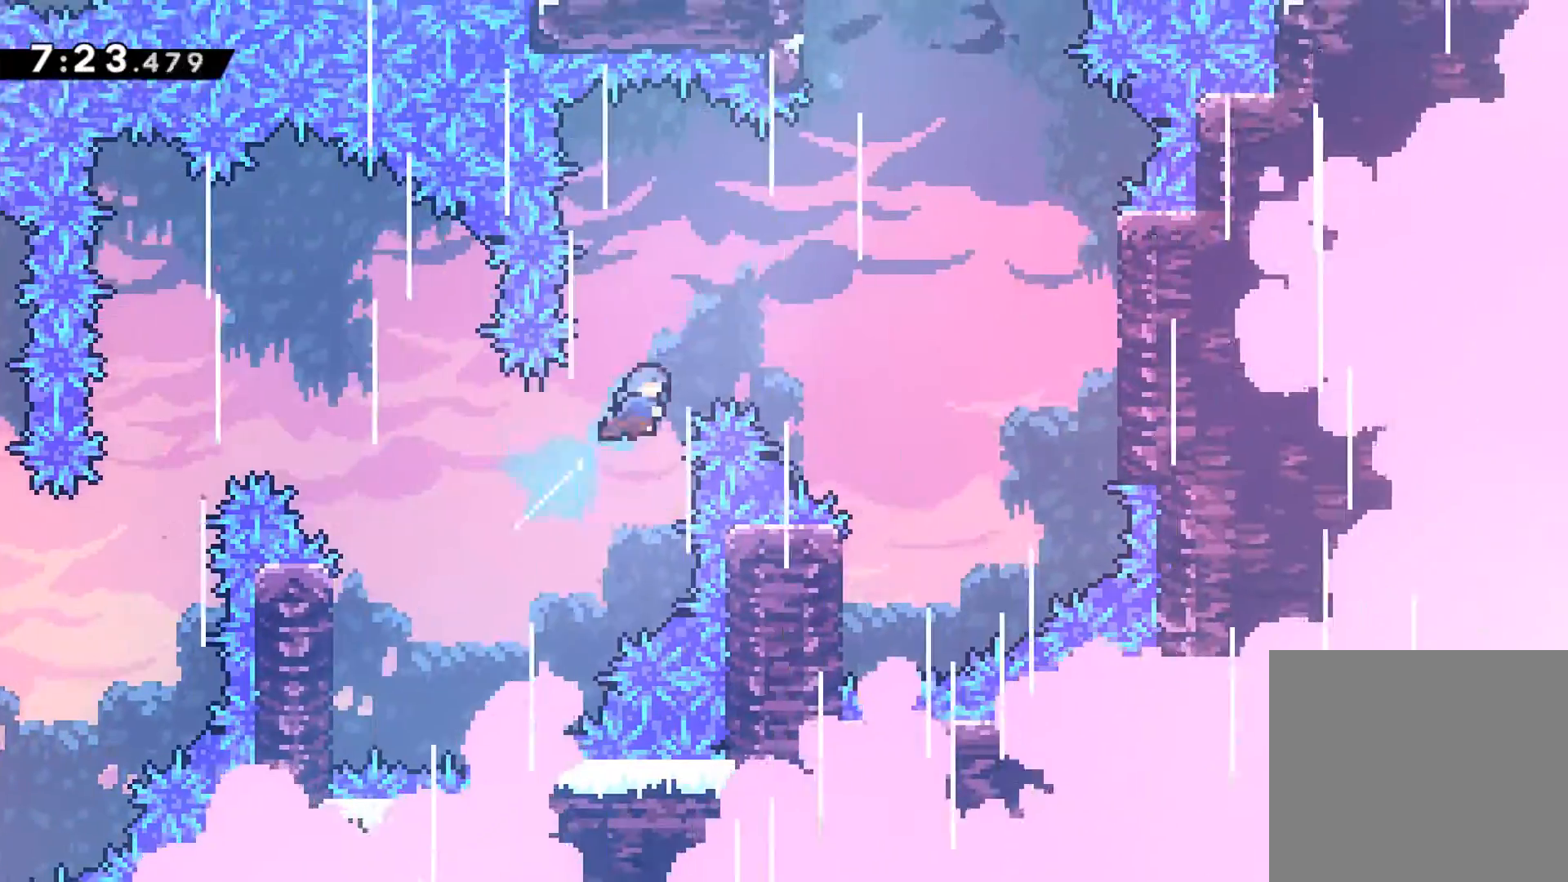
{"buttons": [], "left_stick": "center", "events": [[33, "DPAD_UP", "up"], [117, "X", "up"], [133, "R1", "up"], [467, "DPAD_RIGHT", "up"]]}
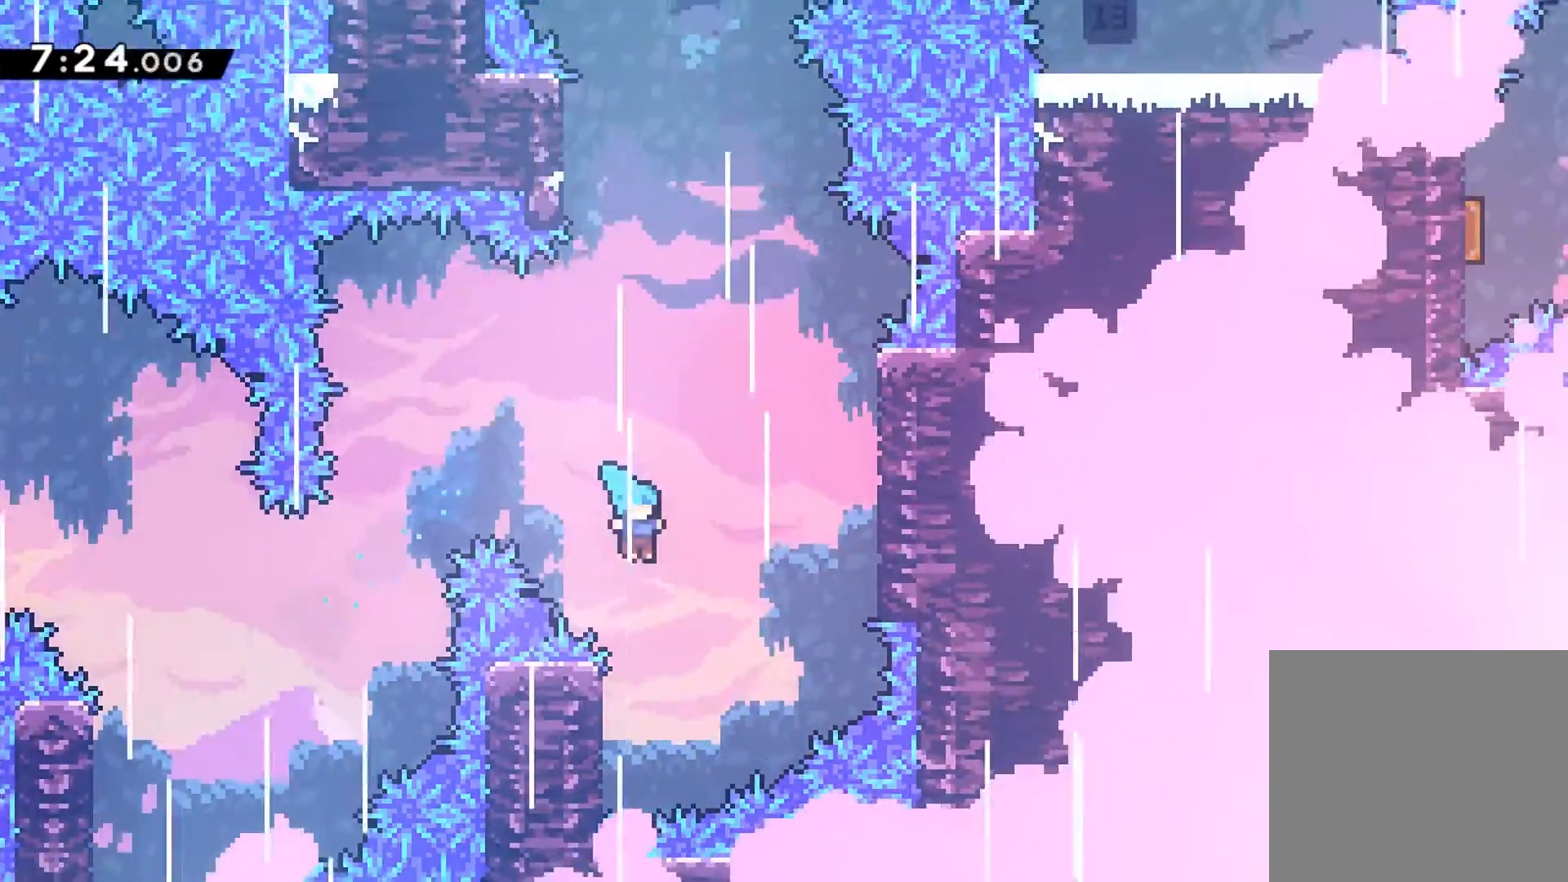
{"buttons": ["A", "R1", "DPAD_UP", "DPAD_RIGHT"], "left_stick": "center", "events": [[150, "DPAD_LEFT", "down"], [200, "DPAD_UP", "down"], [250, "A", "down"], [250, "DPAD_LEFT", "up"], [267, "DPAD_RIGHT", "down"], [317, "R1", "down"]]}
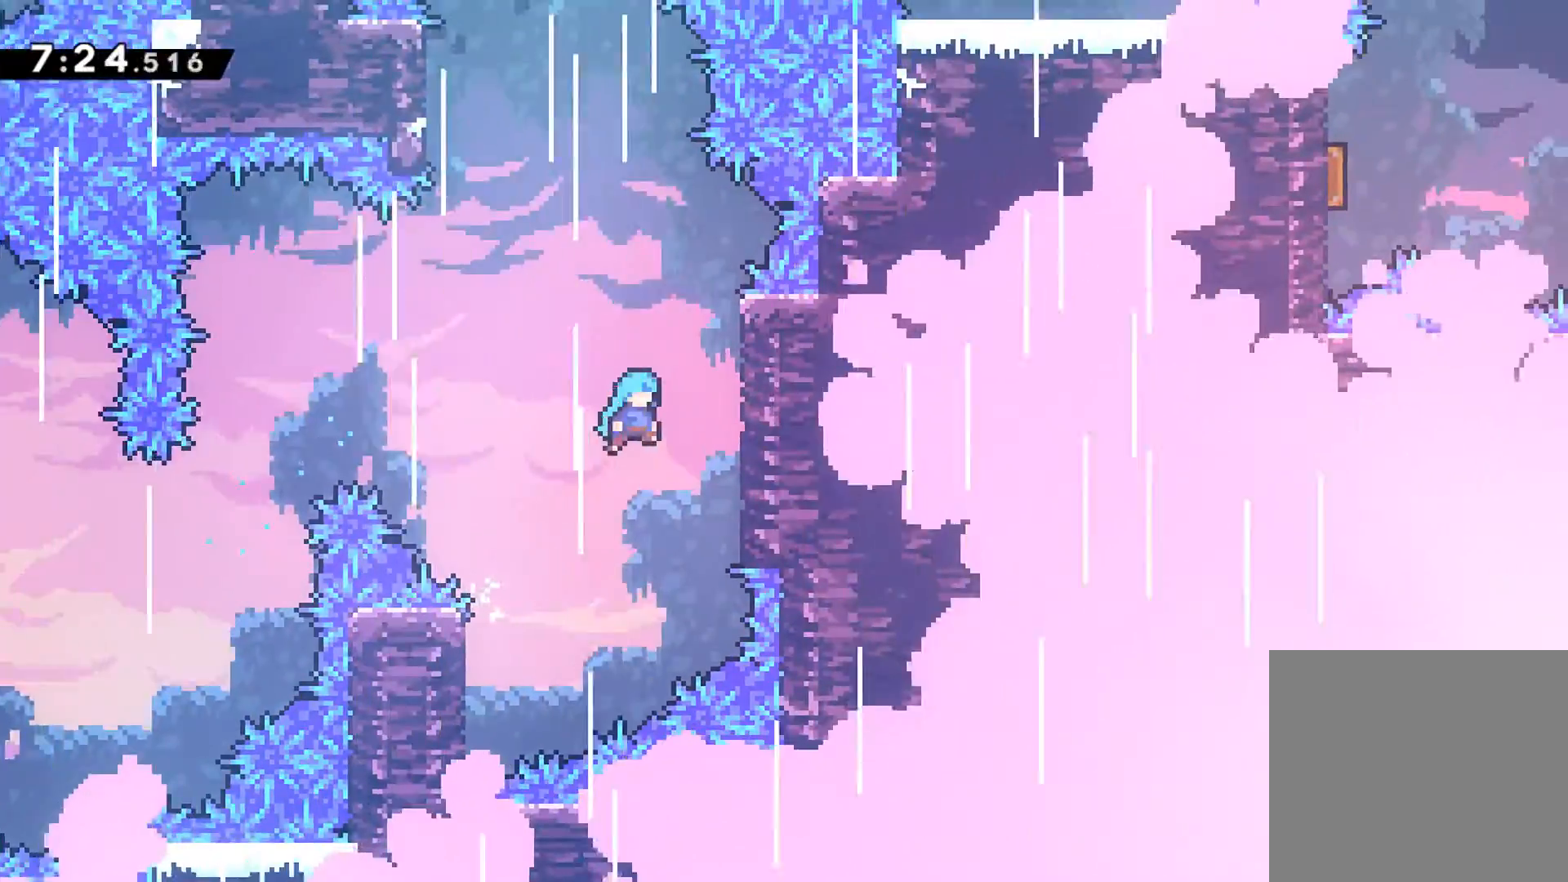
{"buttons": ["A", "R1", "DPAD_UP", "DPAD_LEFT"], "left_stick": "center", "events": [[167, "A", "up"], [250, "A", "down"], [350, "A", "up"], [367, "DPAD_RIGHT", "up"], [383, "DPAD_LEFT", "down"], [417, "A", "down"]]}
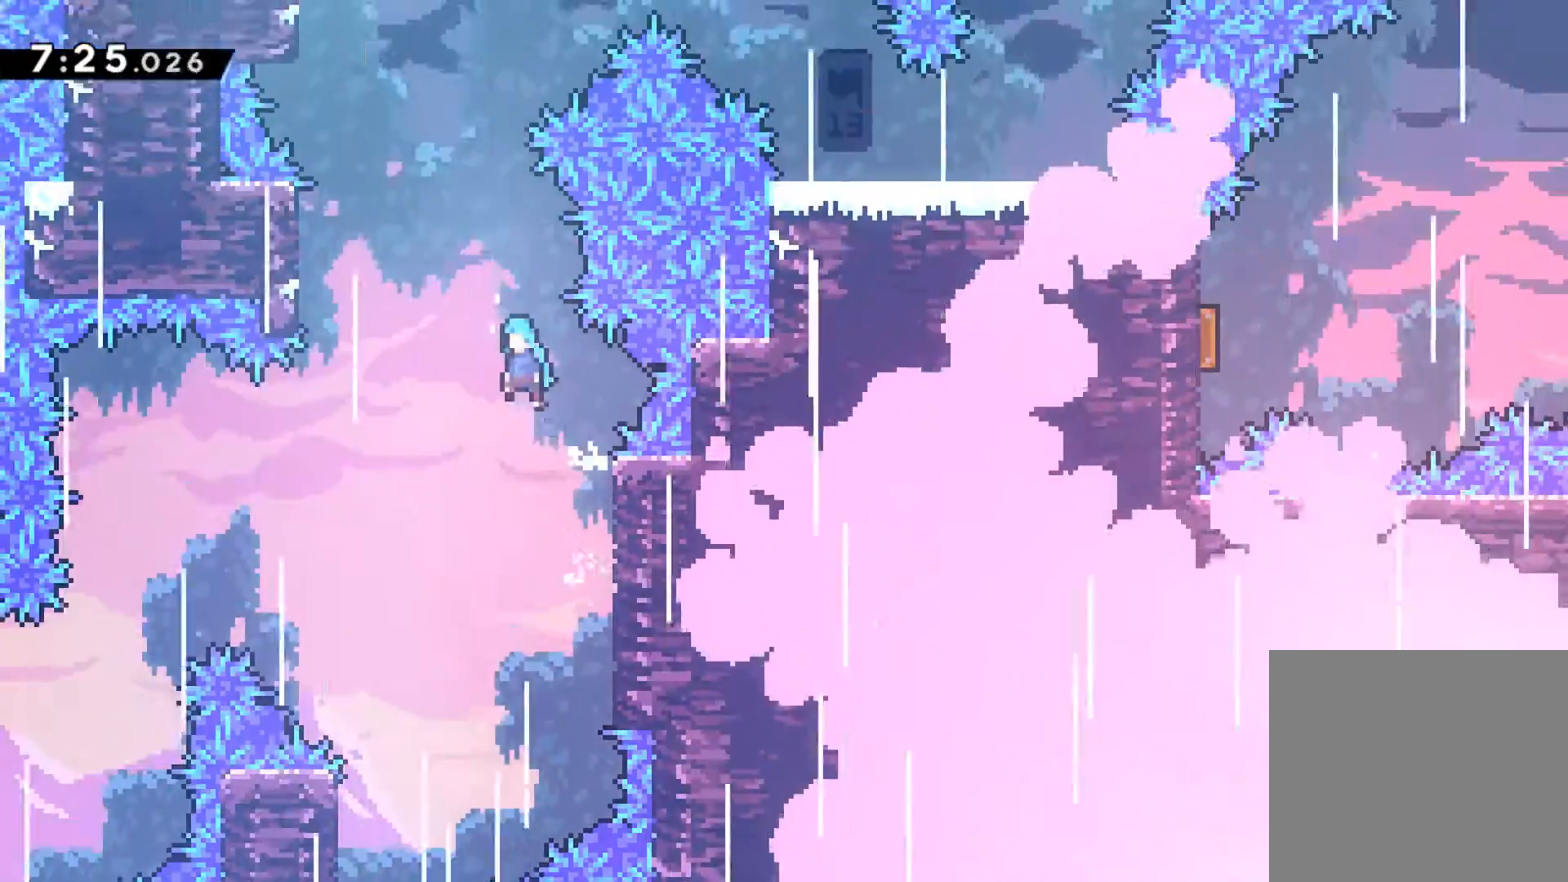
{"buttons": ["R1", "DPAD_UP", "DPAD_LEFT"], "left_stick": "center", "events": [[450, "A", "up"]]}
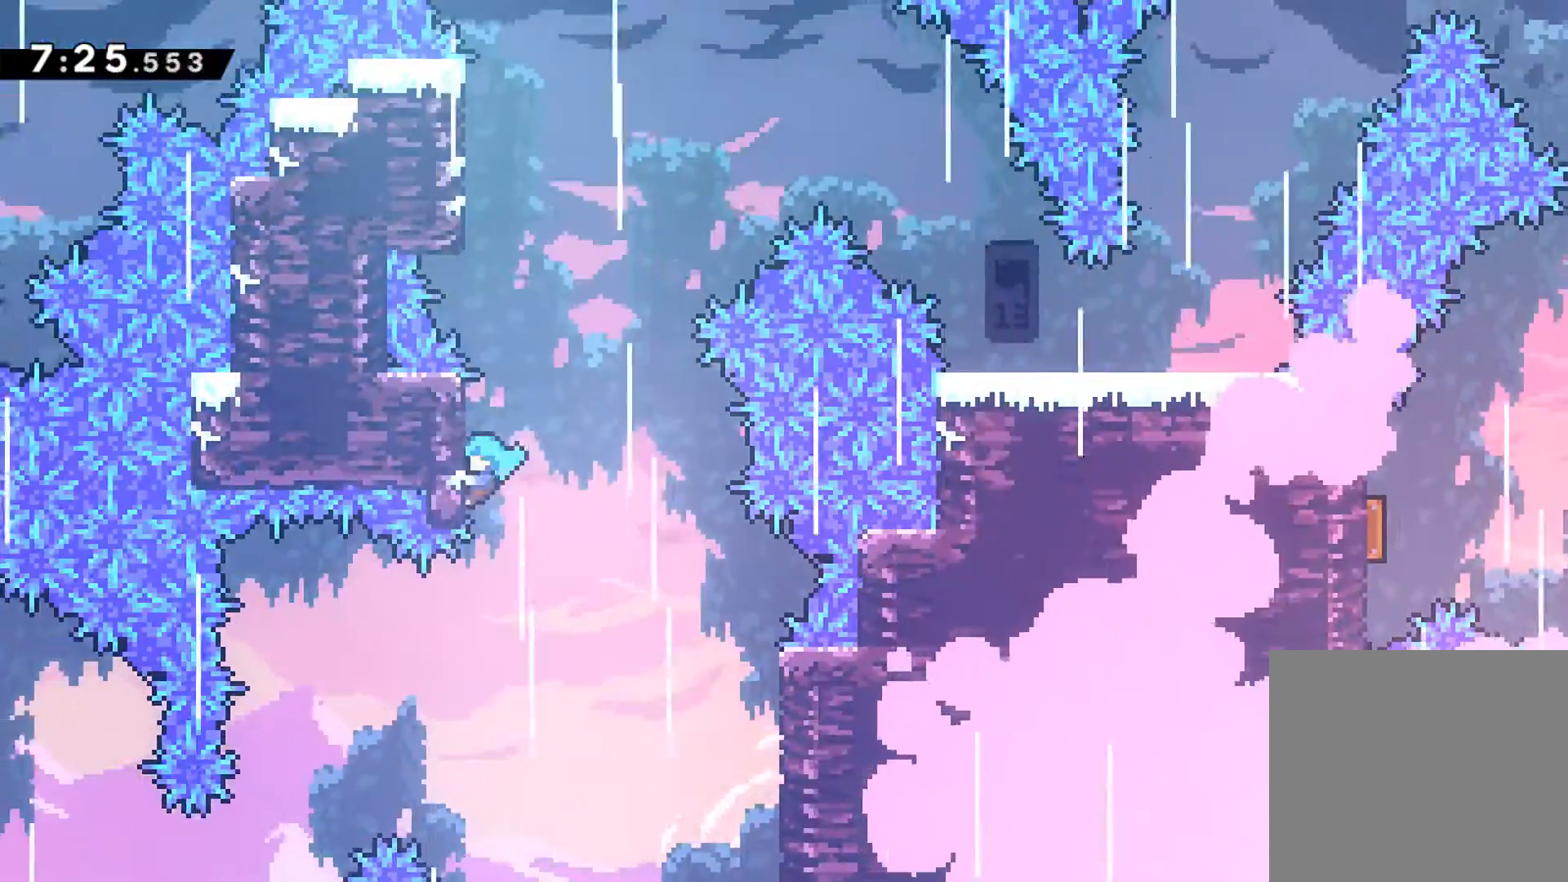
{"buttons": ["R1", "DPAD_UP", "DPAD_LEFT"], "left_stick": "center", "events": [[17, "DPAD_LEFT", "up"], [33, "A", "down"], [150, "A", "up"], [183, "A", "down"], [450, "A", "up"], [483, "DPAD_LEFT", "down"]]}
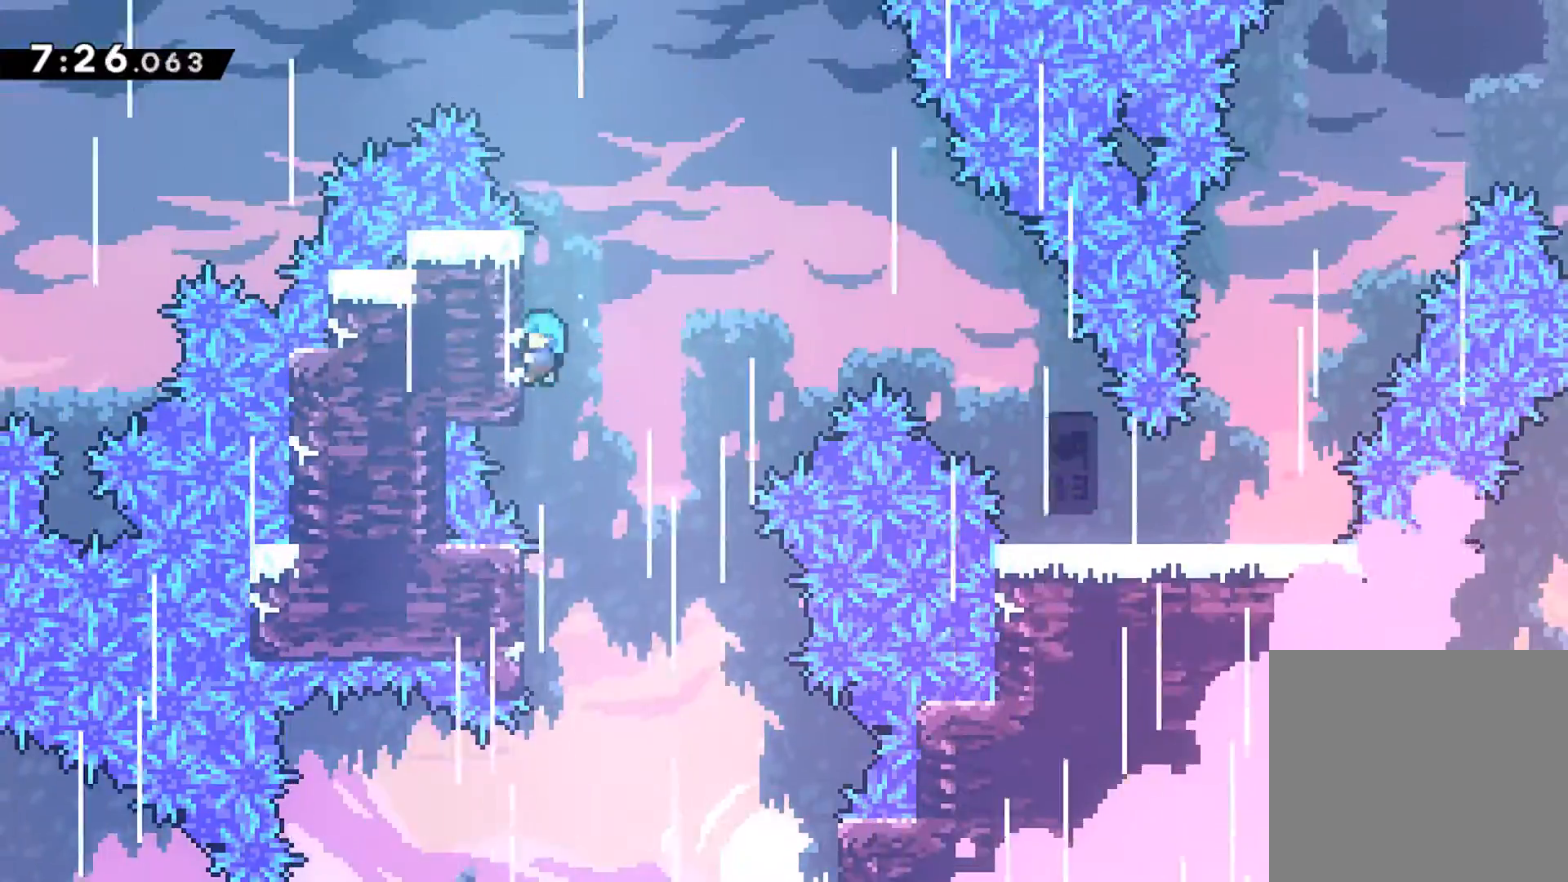
{"buttons": ["A", "R1", "DPAD_RIGHT"], "left_stick": "center", "events": [[17, "A", "down"], [150, "A", "up"], [150, "DPAD_LEFT", "up"], [183, "DPAD_RIGHT", "down"], [200, "A", "down"], [200, "DPAD_UP", "up"]]}
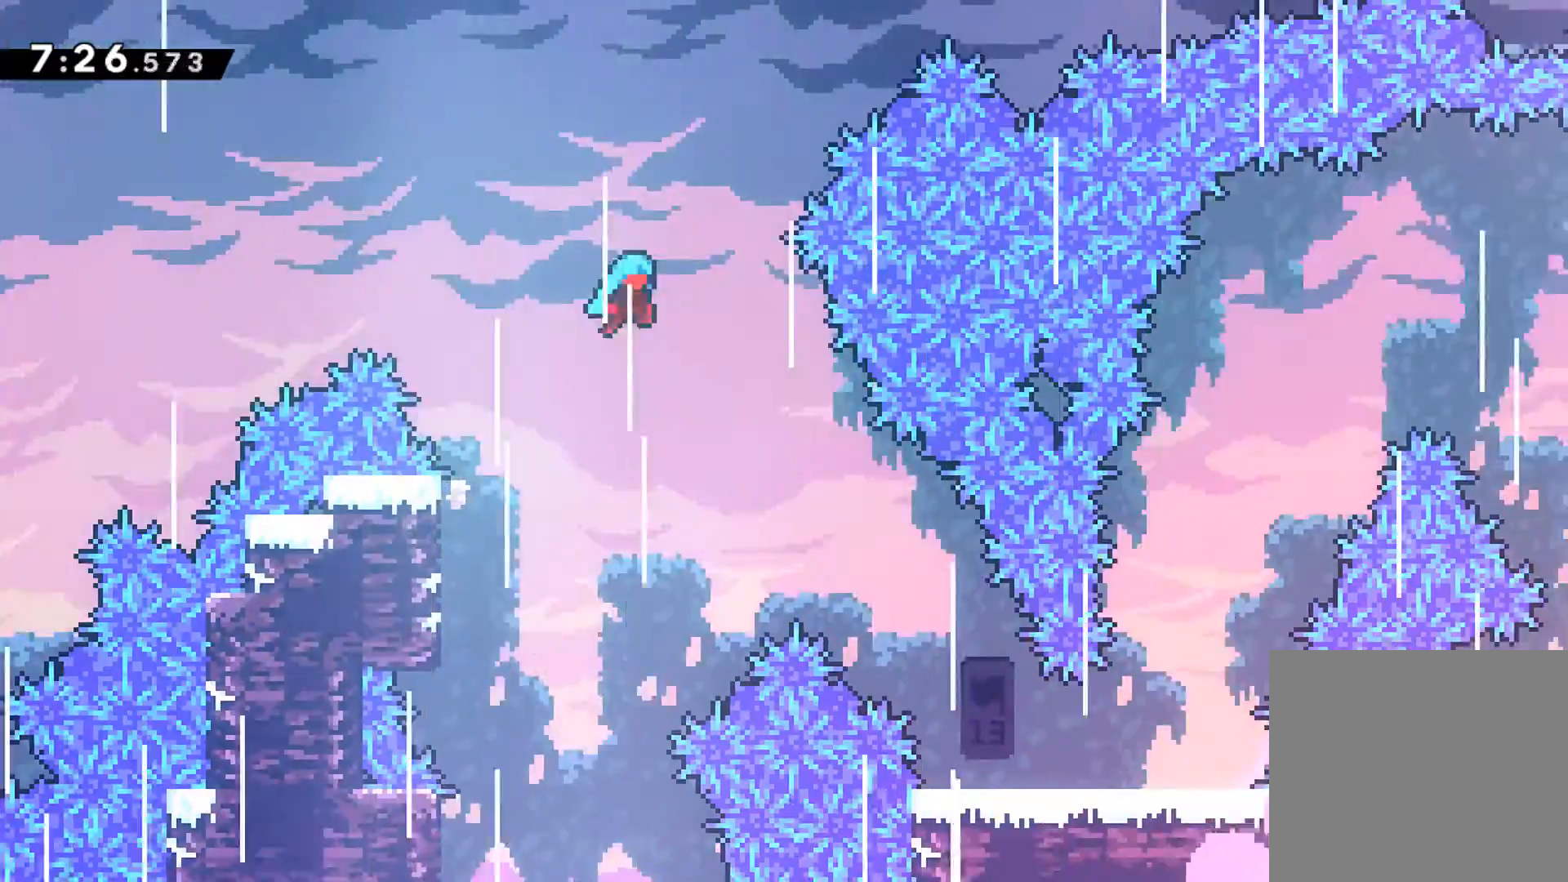
{"buttons": ["DPAD_RIGHT"], "left_stick": "center", "events": [[233, "A", "up"], [250, "R1", "up"]]}
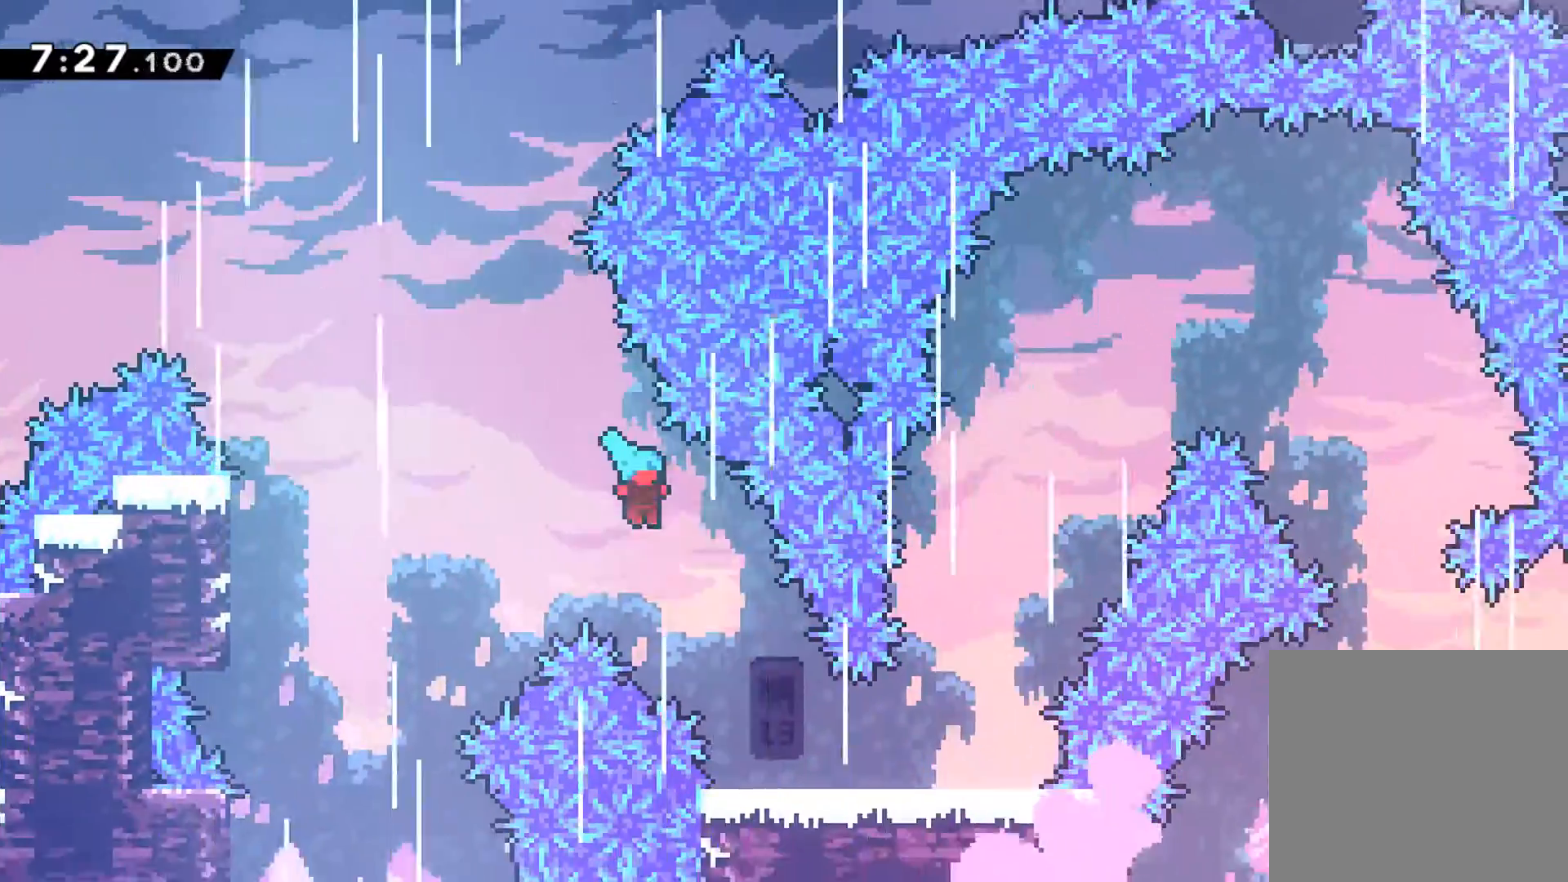
{"buttons": ["DPAD_RIGHT"], "left_stick": "center", "events": [[200, "DPAD_RIGHT", "up"], [333, "DPAD_RIGHT", "down"]]}
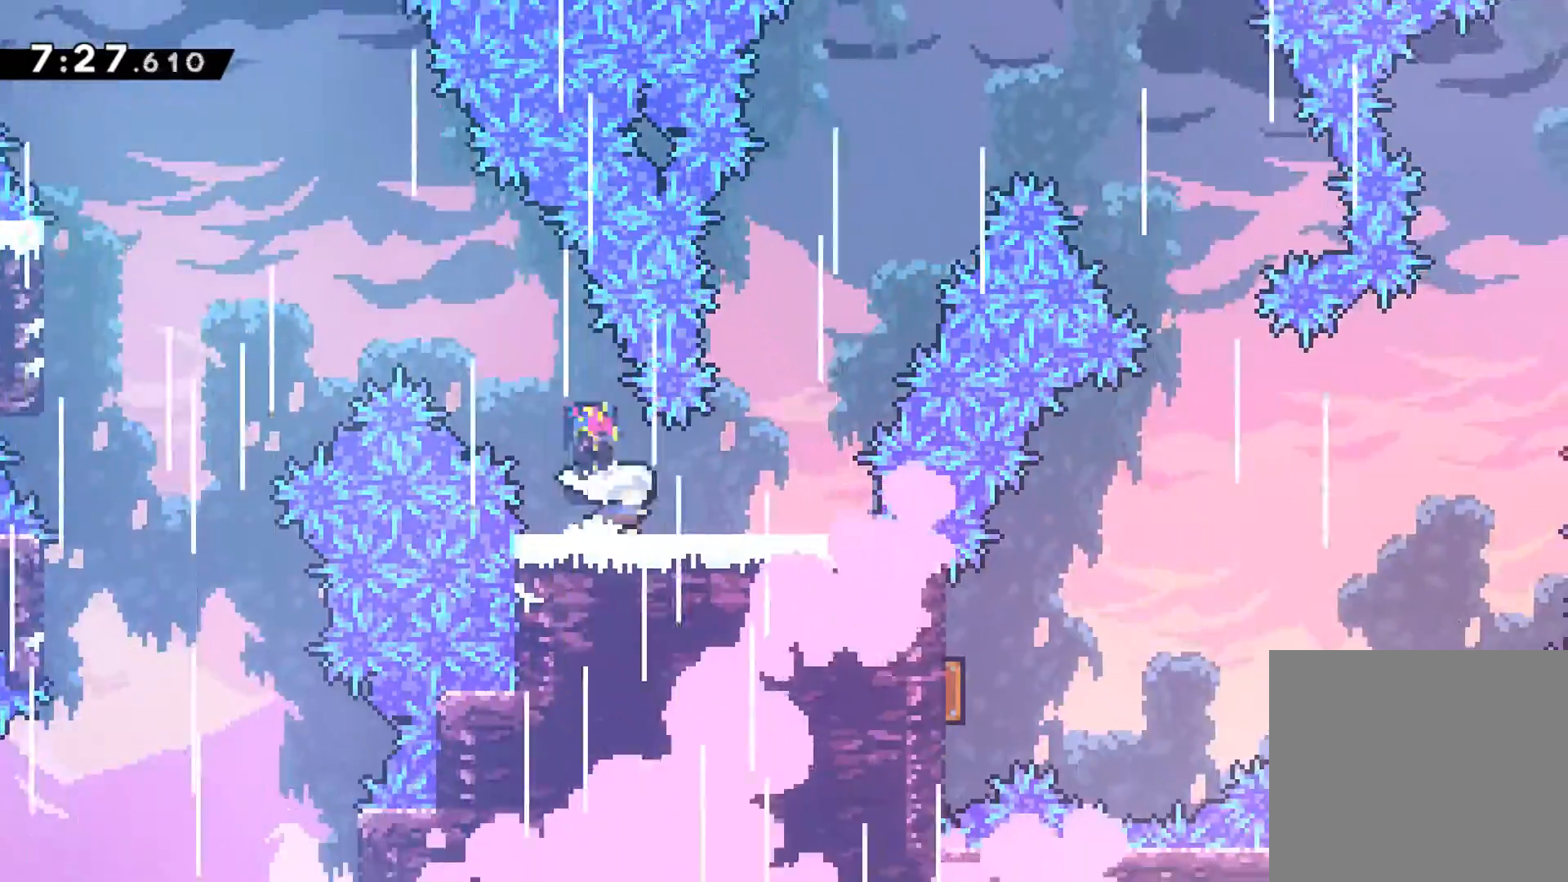
{"buttons": ["A", "X", "DPAD_UP", "DPAD_RIGHT"], "left_stick": "center", "events": [[117, "DPAD_UP", "down"], [150, "A", "down"], [367, "X", "down"]]}
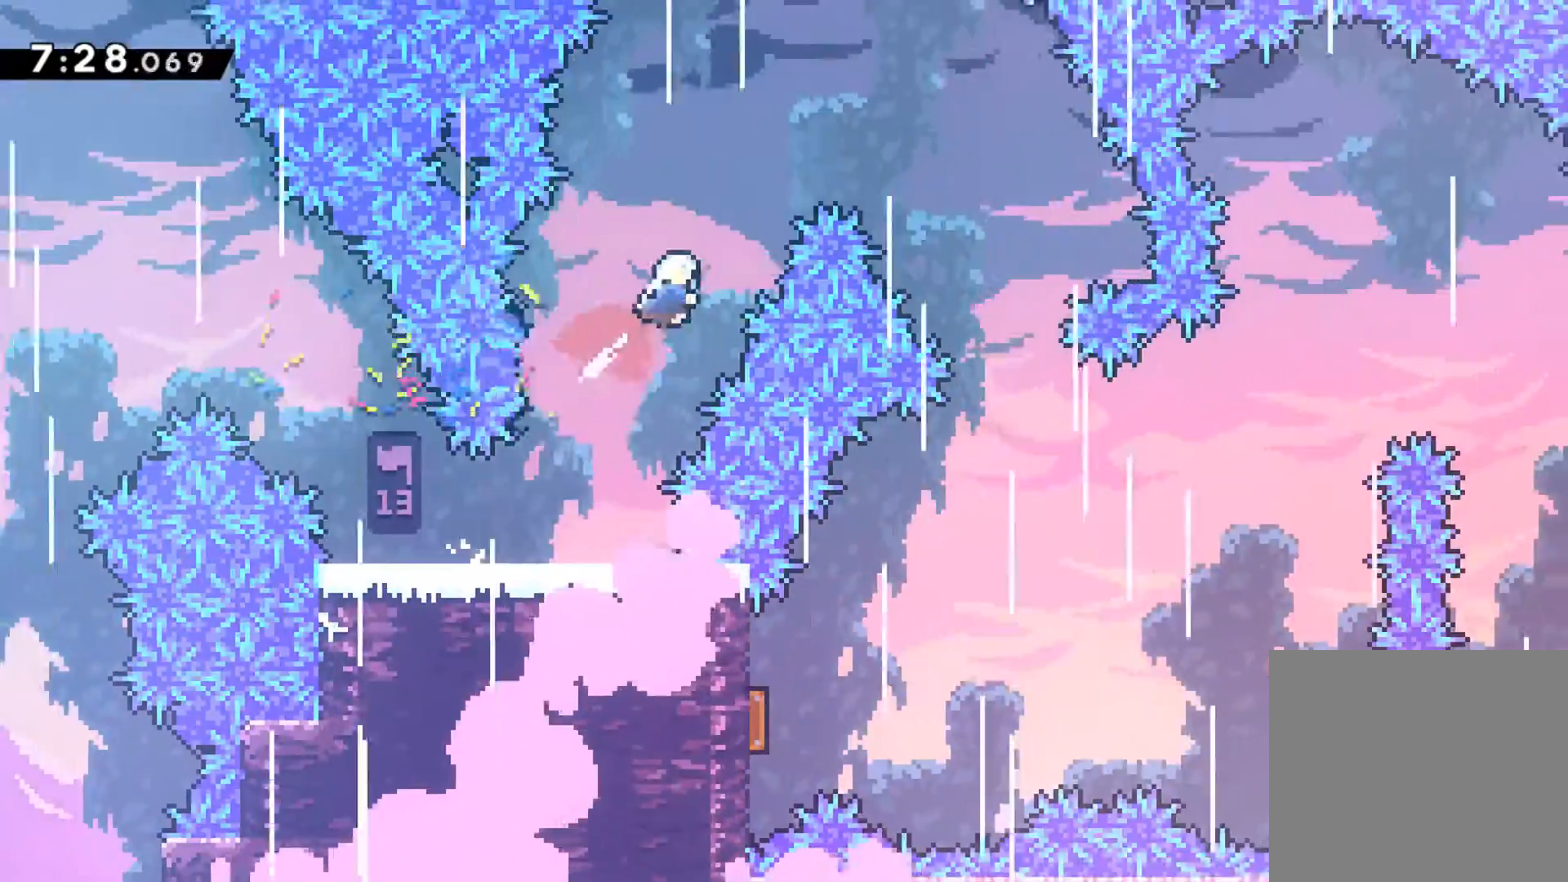
{"buttons": ["DPAD_RIGHT"], "left_stick": "center", "events": [[83, "DPAD_UP", "up"], [117, "A", "up"], [117, "X", "up"]]}
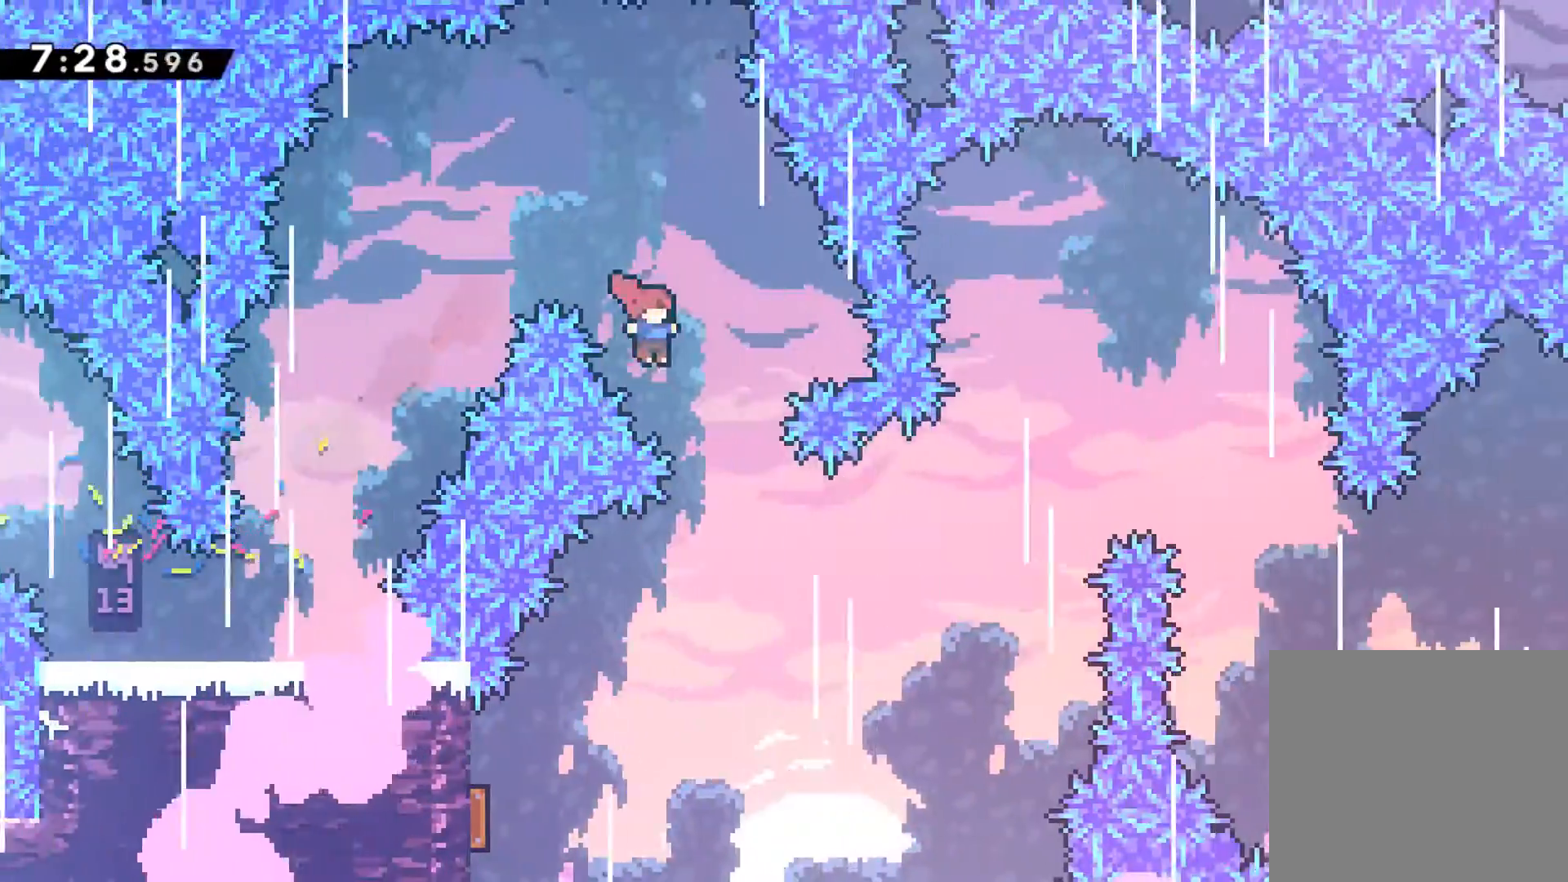
{"buttons": ["X", "DPAD_DOWN", "DPAD_LEFT"], "left_stick": "center", "events": [[150, "DPAD_RIGHT", "up"], [250, "DPAD_DOWN", "down"], [250, "DPAD_LEFT", "down"], [400, "X", "down"]]}
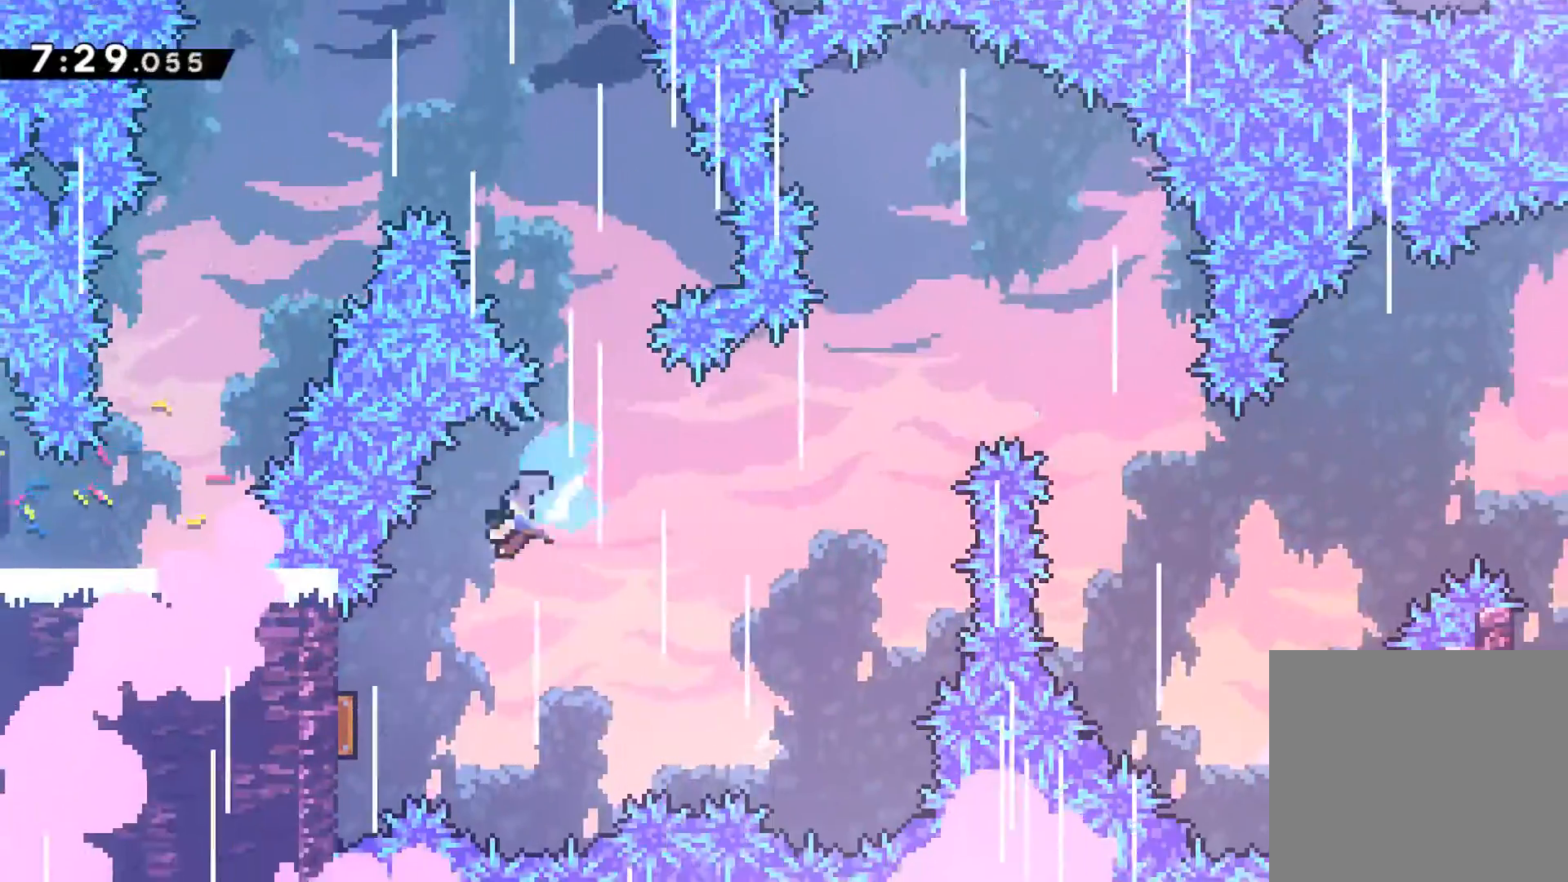
{"buttons": ["DPAD_RIGHT"], "left_stick": "center", "events": [[167, "X", "up"], [200, "DPAD_DOWN", "up"], [233, "DPAD_LEFT", "up"], [250, "DPAD_RIGHT", "down"]]}
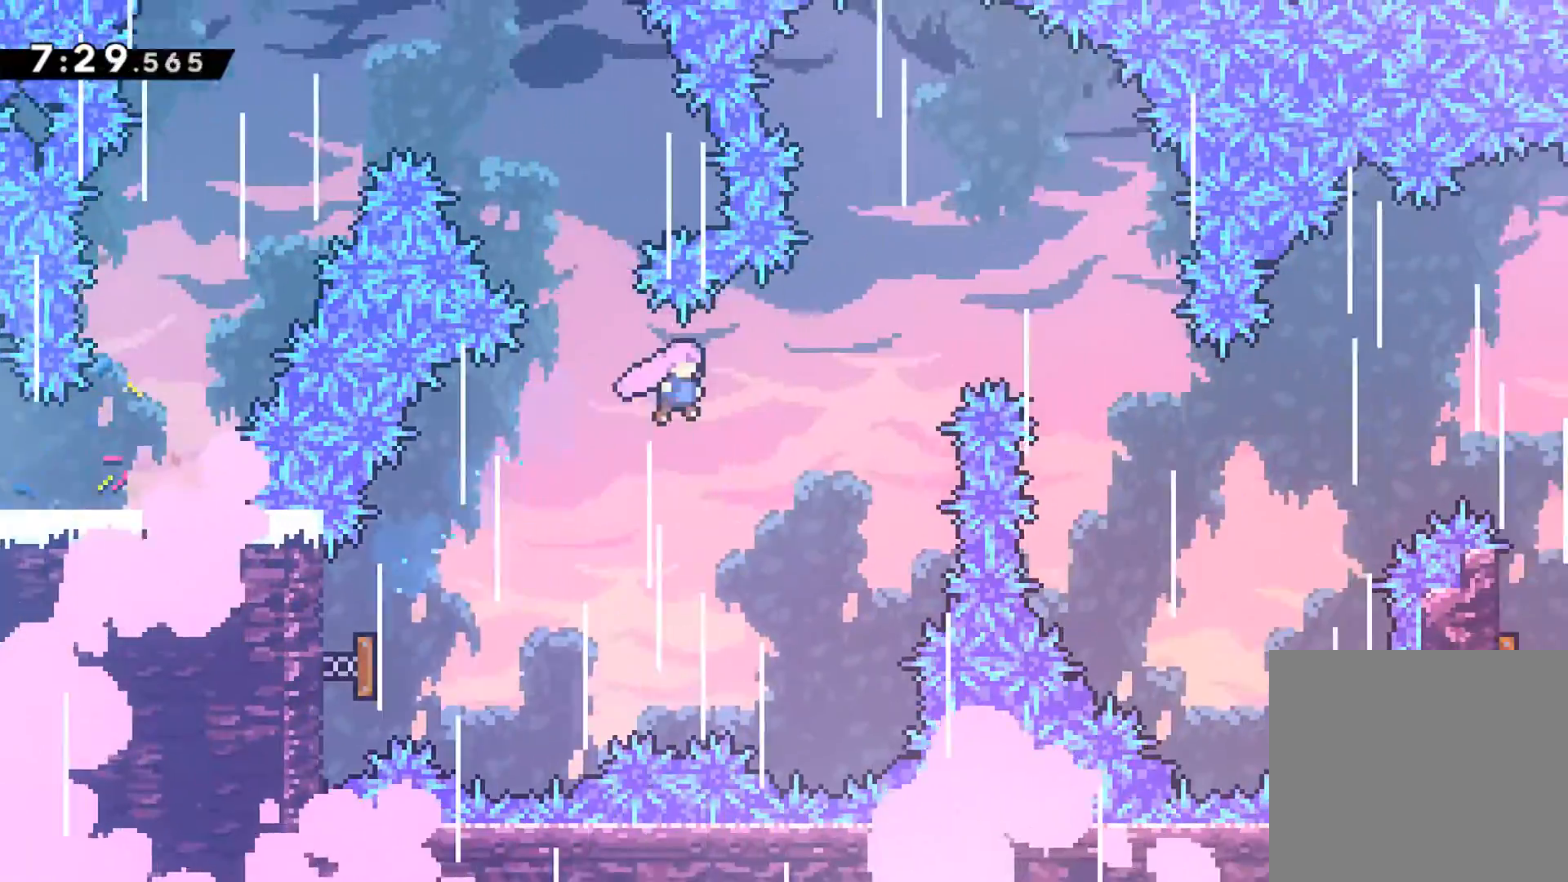
{"buttons": ["X", "DPAD_RIGHT"], "left_stick": "center", "events": [[183, "X", "down"]]}
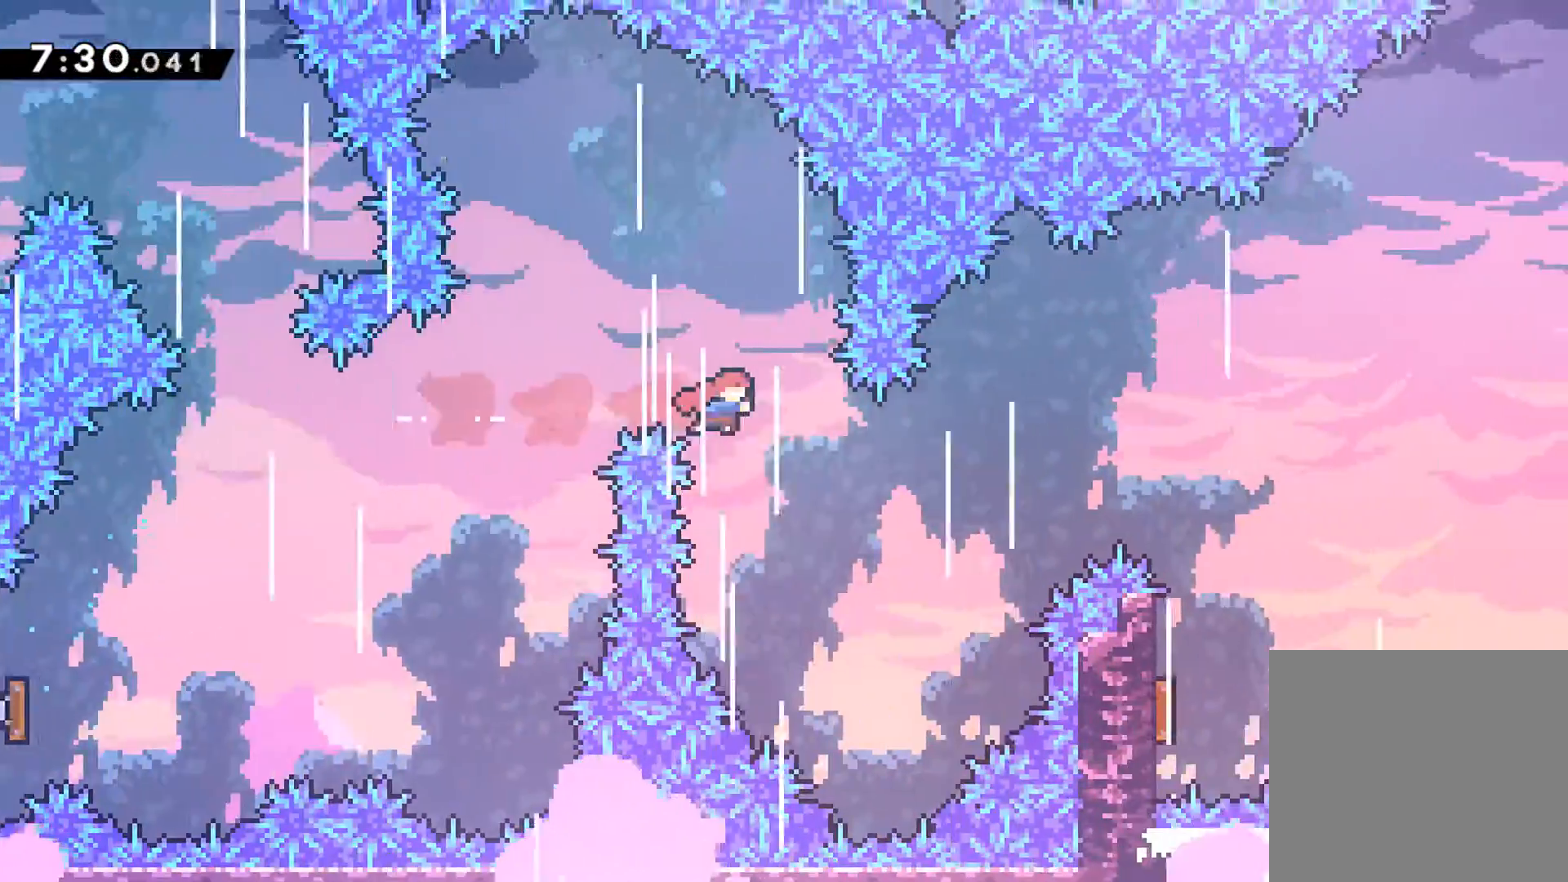
{"buttons": ["X", "DPAD_RIGHT"], "left_stick": "center", "events": [[100, "X", "up"], [217, "X", "down"]]}
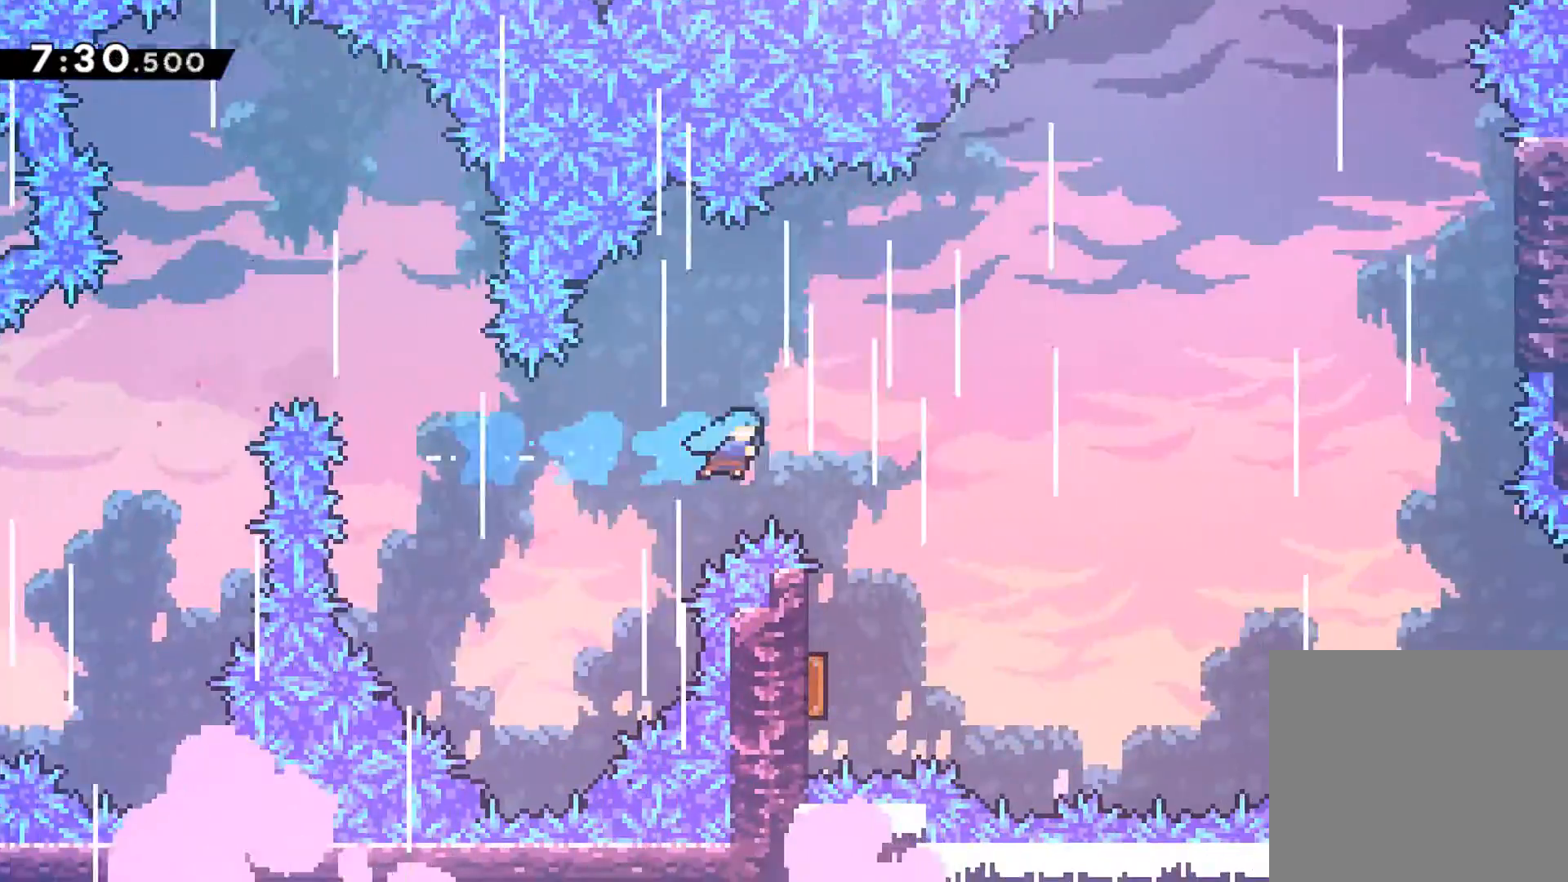
{"buttons": ["DPAD_RIGHT"], "left_stick": "center", "events": [[100, "X", "up"], [167, "DPAD_RIGHT", "up"], [217, "DPAD_LEFT", "down"], [450, "DPAD_UP", "down"], [467, "DPAD_LEFT", "up"], [483, "DPAD_UP", "up"], [500, "DPAD_RIGHT", "down"]]}
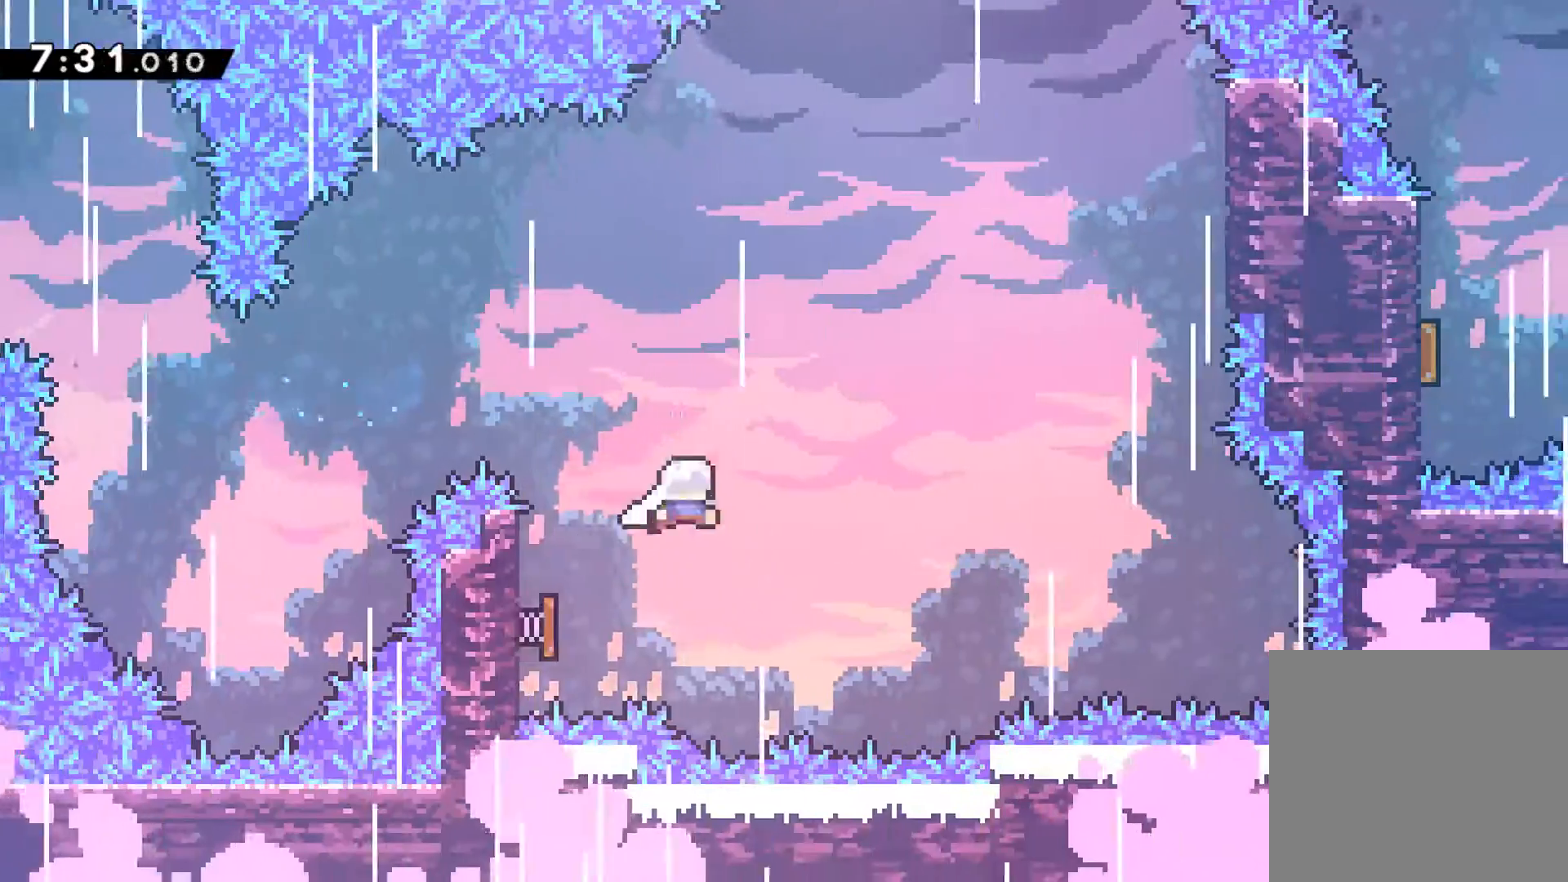
{"buttons": ["X", "DPAD_UP"], "left_stick": "center", "events": [[350, "DPAD_UP", "down"], [367, "DPAD_RIGHT", "up"], [400, "X", "down"]]}